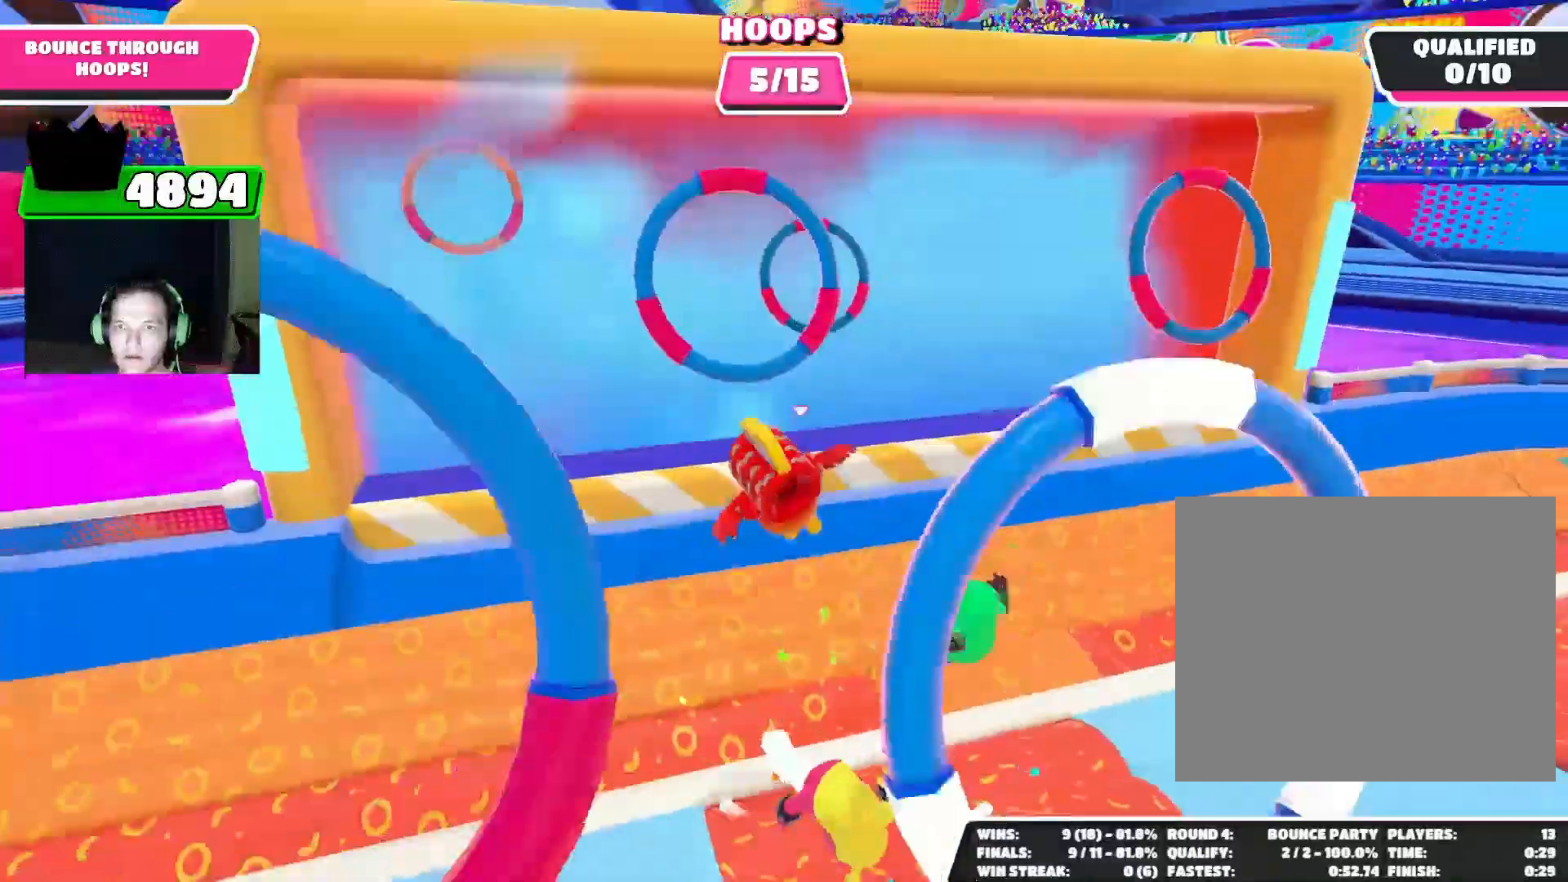
Gameplay with a controller (PlayStation layout); each line is a JSON object with the inputs held at the frame after it. "events" lists button and stick changes between this image and that frame as [ms after this image, input, new state], when the widget could be followed in between. Not read: L3 R3 right_stick.
{"buttons": [], "left_stick": "up", "events": [[433, "left_stick", "up"]]}
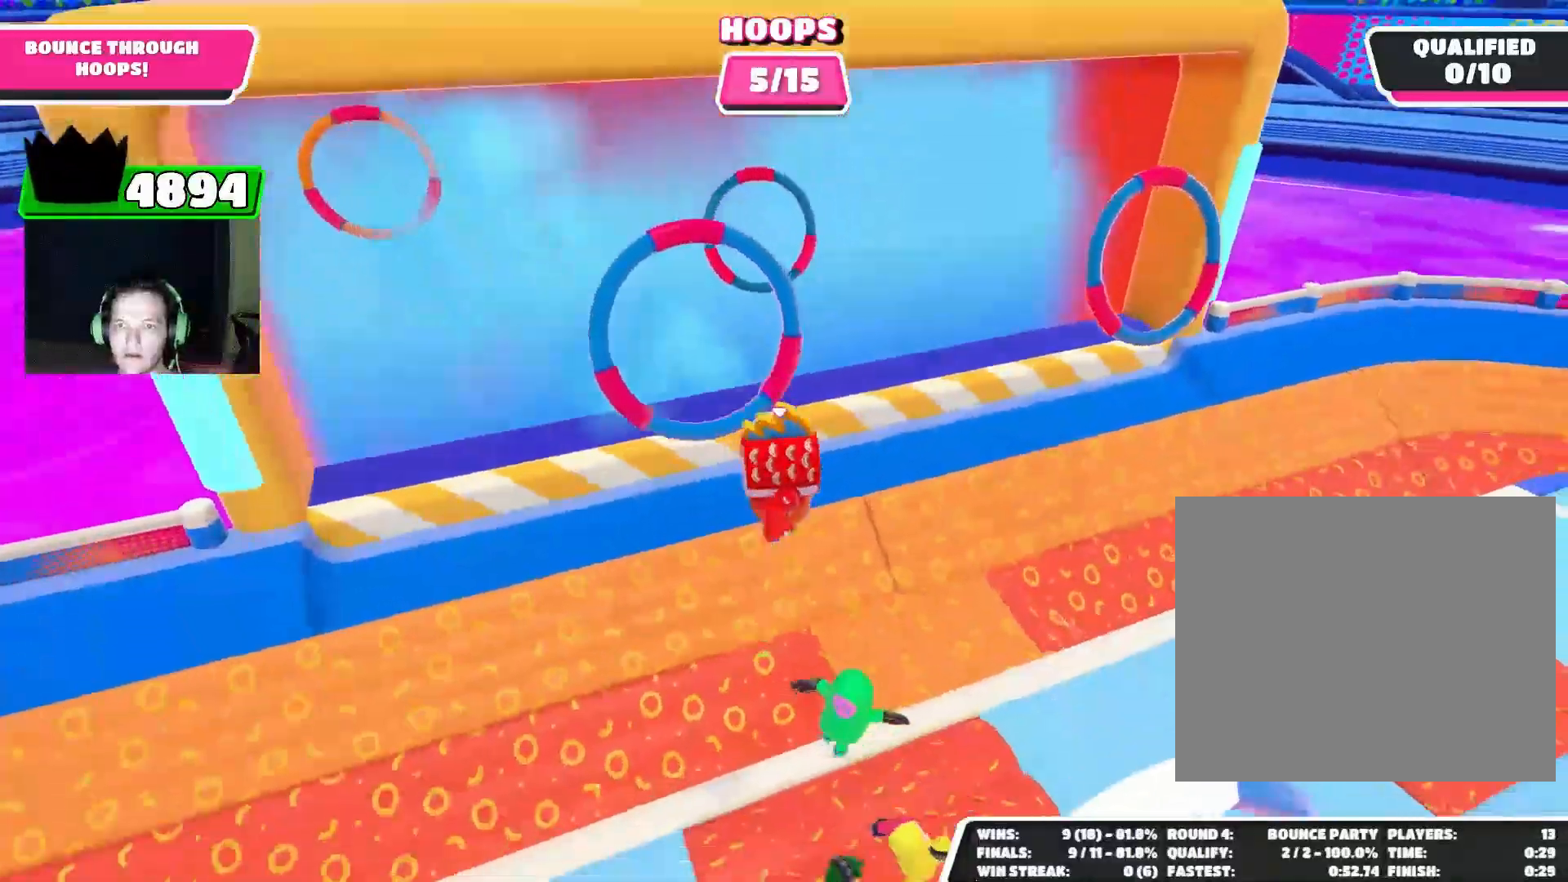
{"buttons": [], "left_stick": "left", "events": [[67, "left_stick", "left"], [300, "left_stick", "center"], [367, "left_stick", "left"]]}
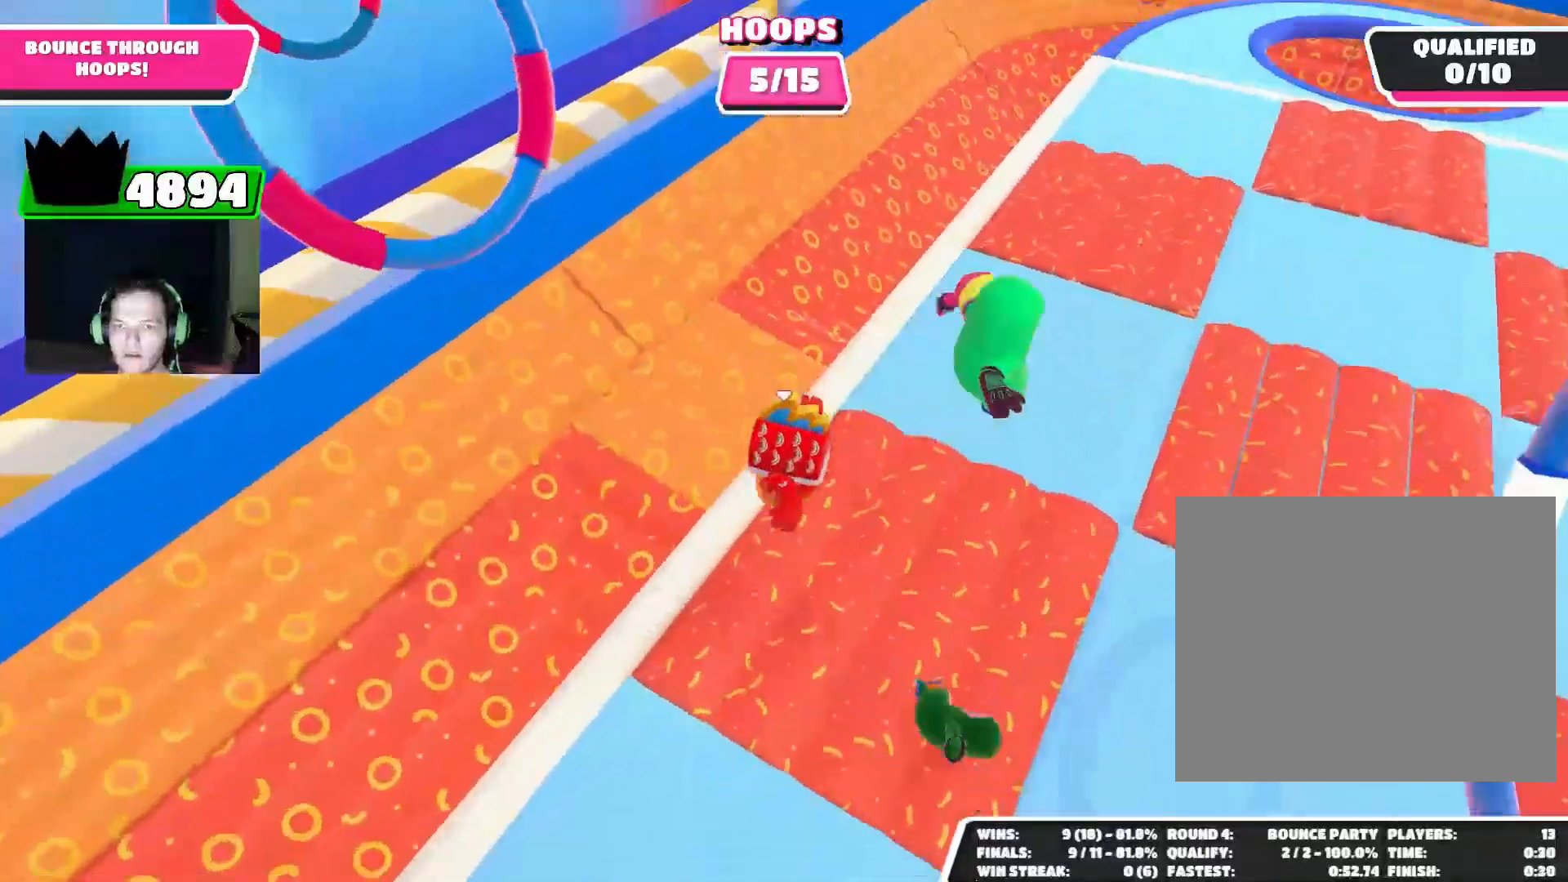
{"buttons": [], "left_stick": "center", "events": [[33, "left_stick", "up-left"], [133, "left_stick", "up"], [333, "left_stick", "up-left"], [433, "left_stick", "center"]]}
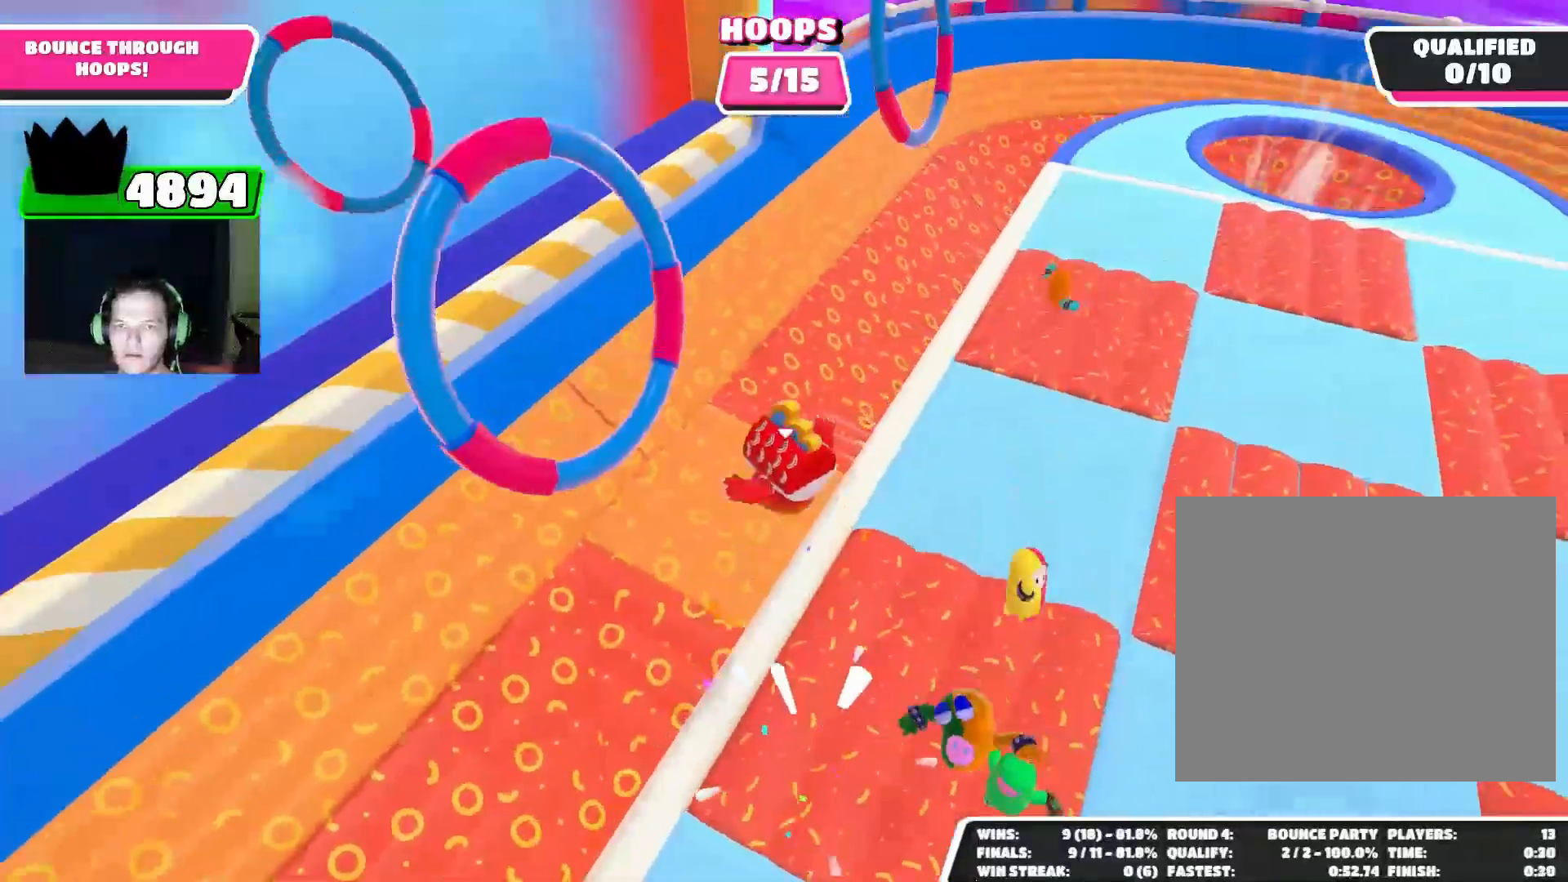
{"buttons": [], "left_stick": "right", "events": [[333, "left_stick", "right"]]}
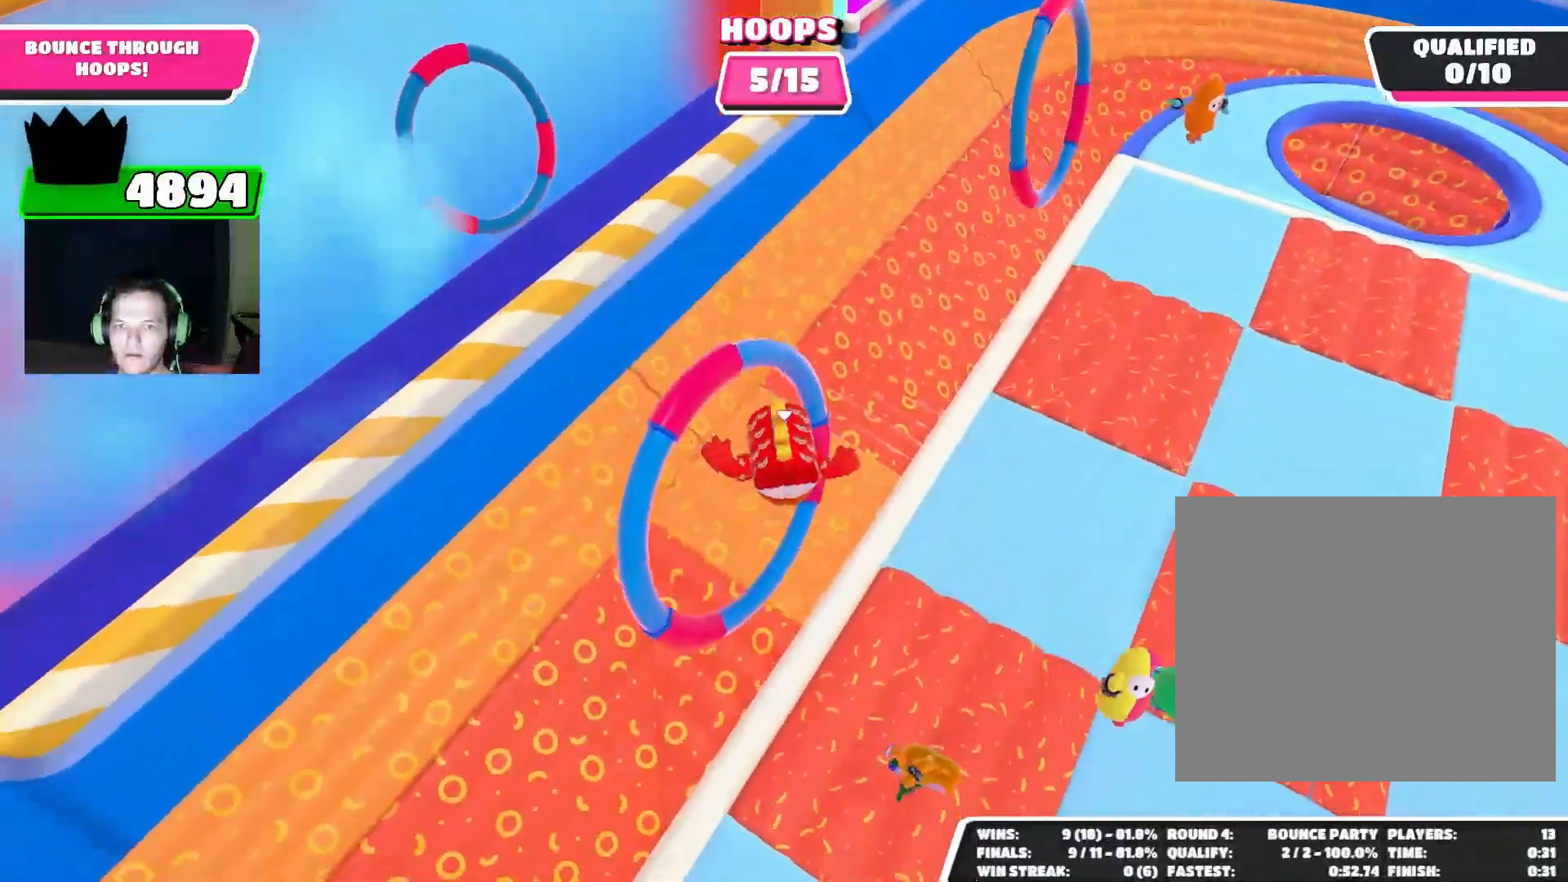
{"buttons": [], "left_stick": "down-right", "events": [[267, "left_stick", "center"], [367, "left_stick", "down-right"]]}
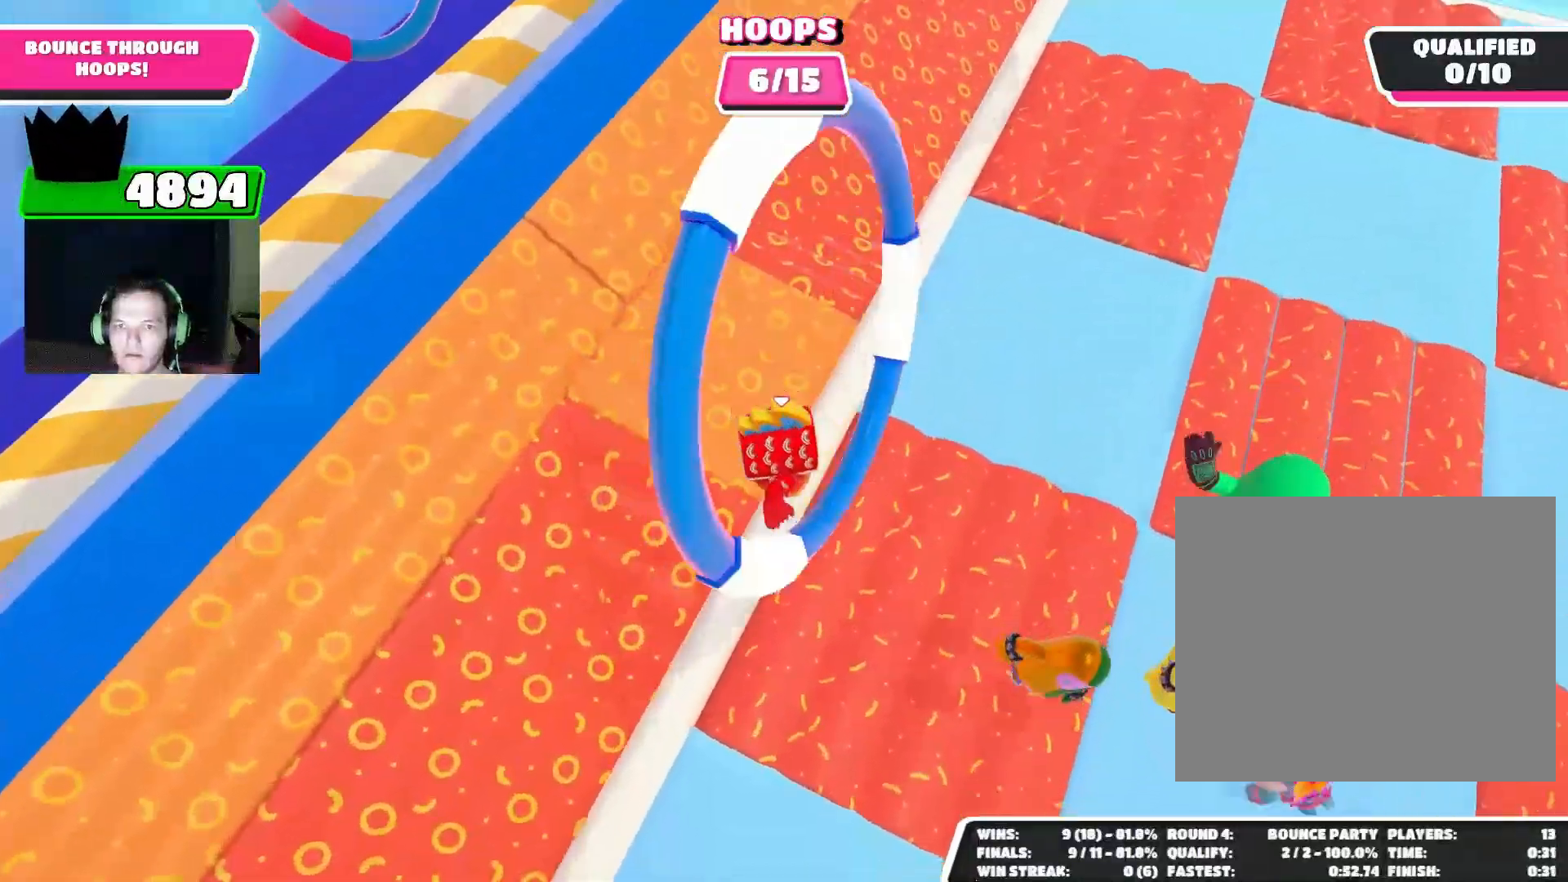
{"buttons": [], "left_stick": "left", "events": [[233, "left_stick", "down"], [467, "left_stick", "left"]]}
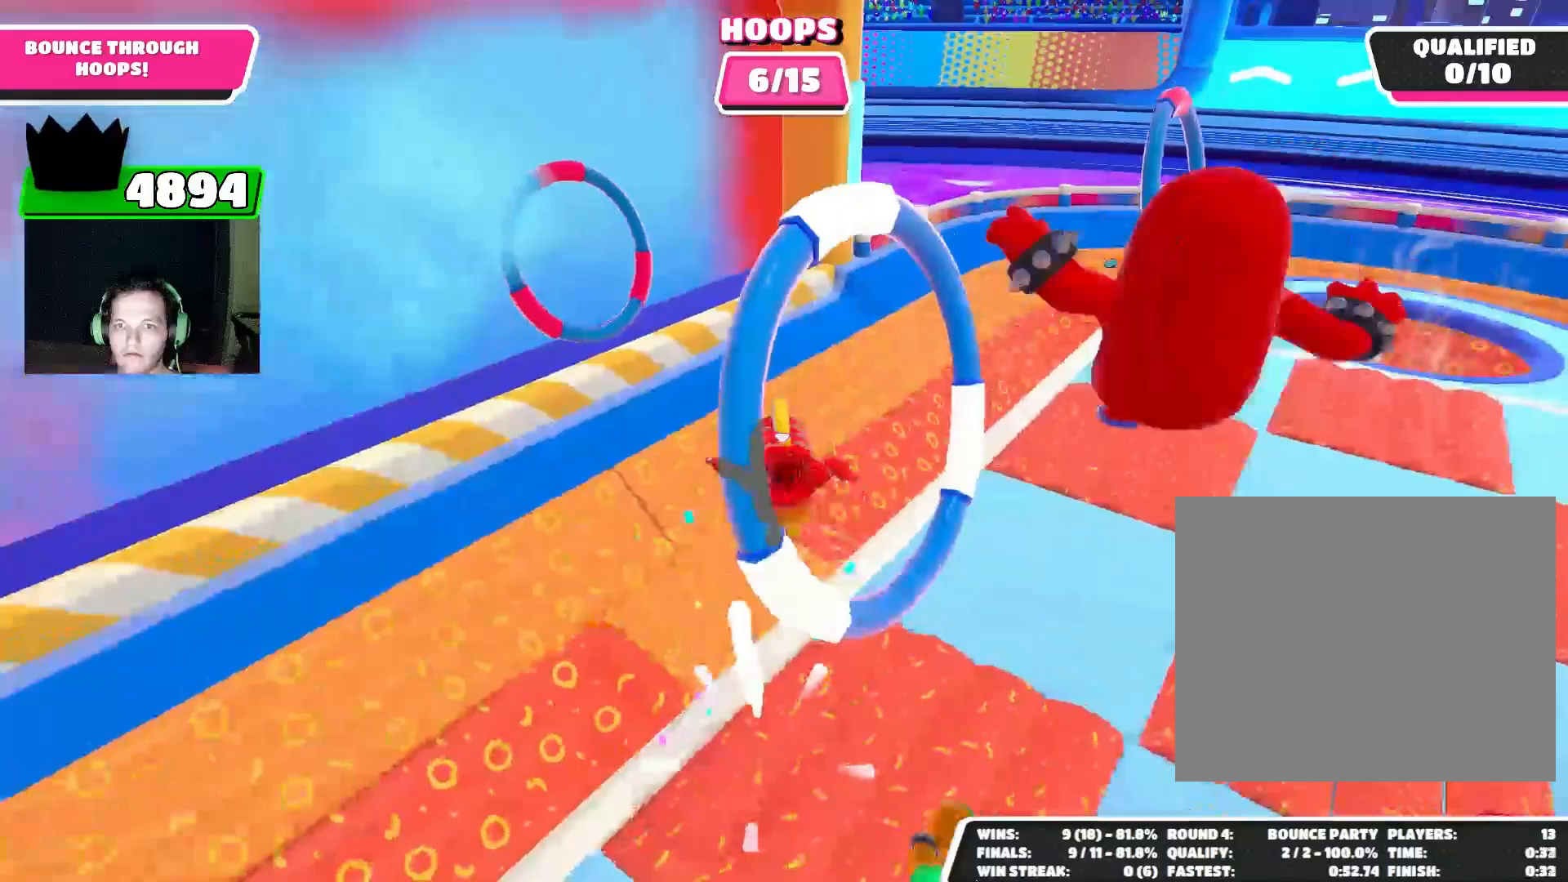
{"buttons": [], "left_stick": "down-right", "events": [[100, "left_stick", "up"], [233, "left_stick", "up-right"], [333, "left_stick", "right"], [467, "left_stick", "down-right"]]}
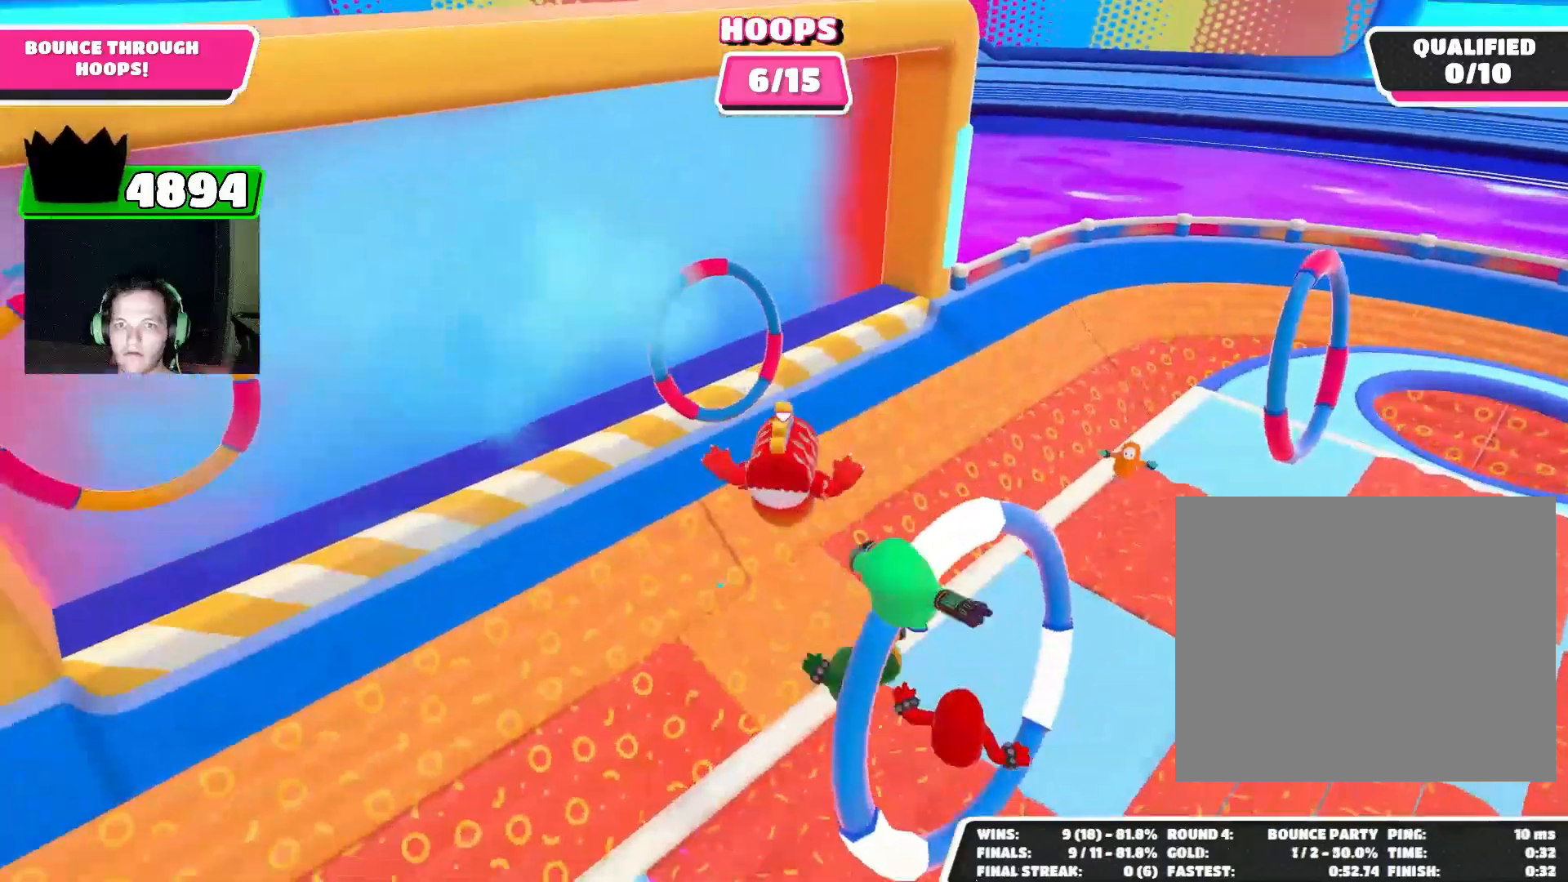
{"buttons": [], "left_stick": "up-left", "events": [[33, "left_stick", "down"], [100, "left_stick", "down-left"], [233, "left_stick", "left"], [400, "left_stick", "up-left"]]}
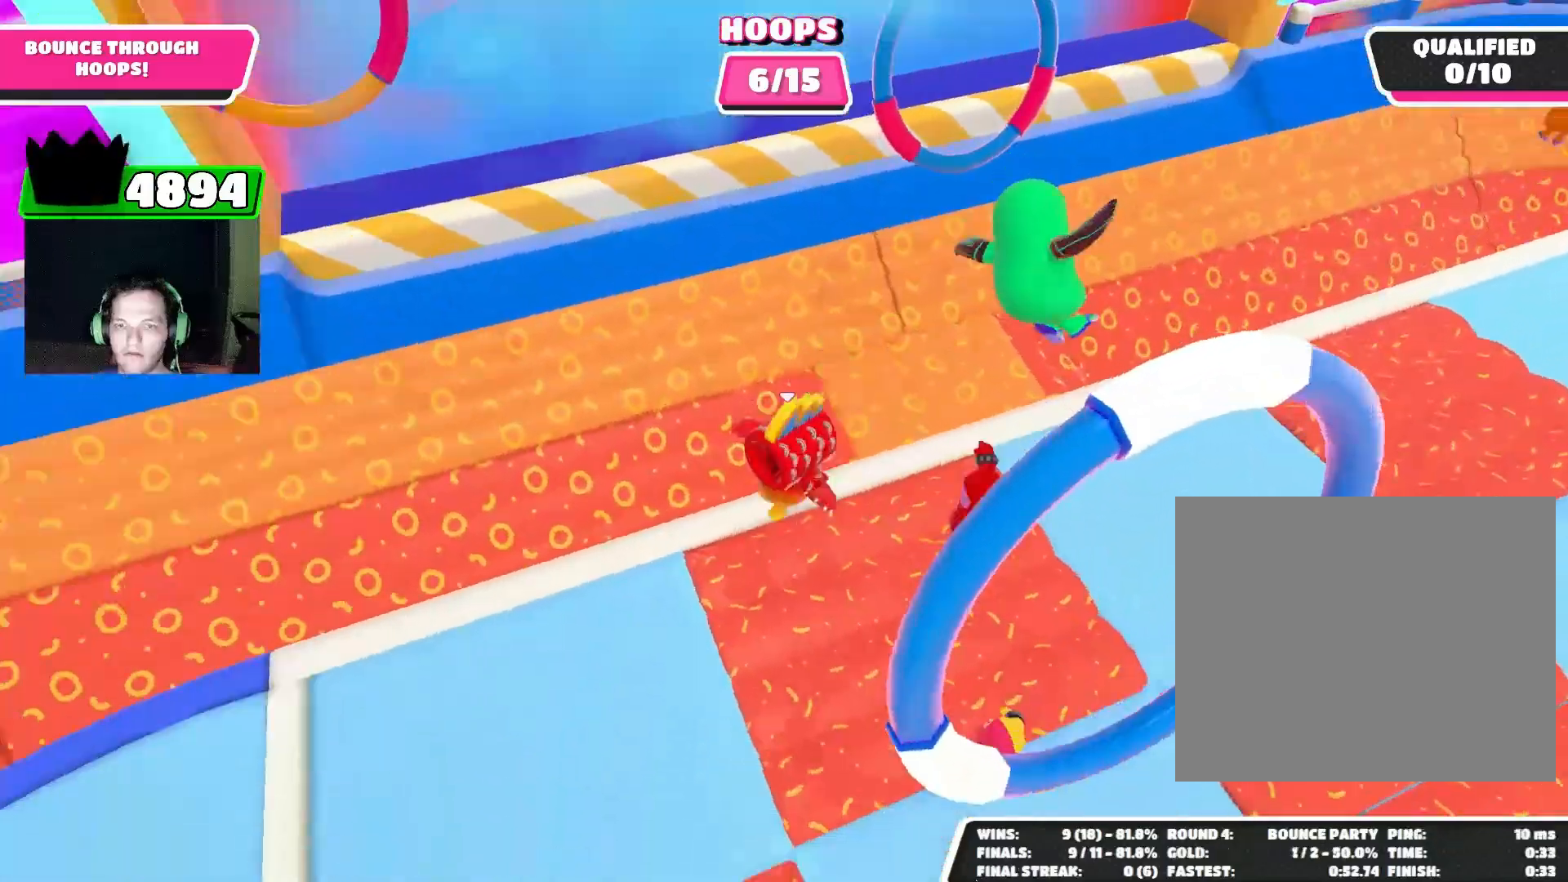
{"buttons": [], "left_stick": "up-left", "events": []}
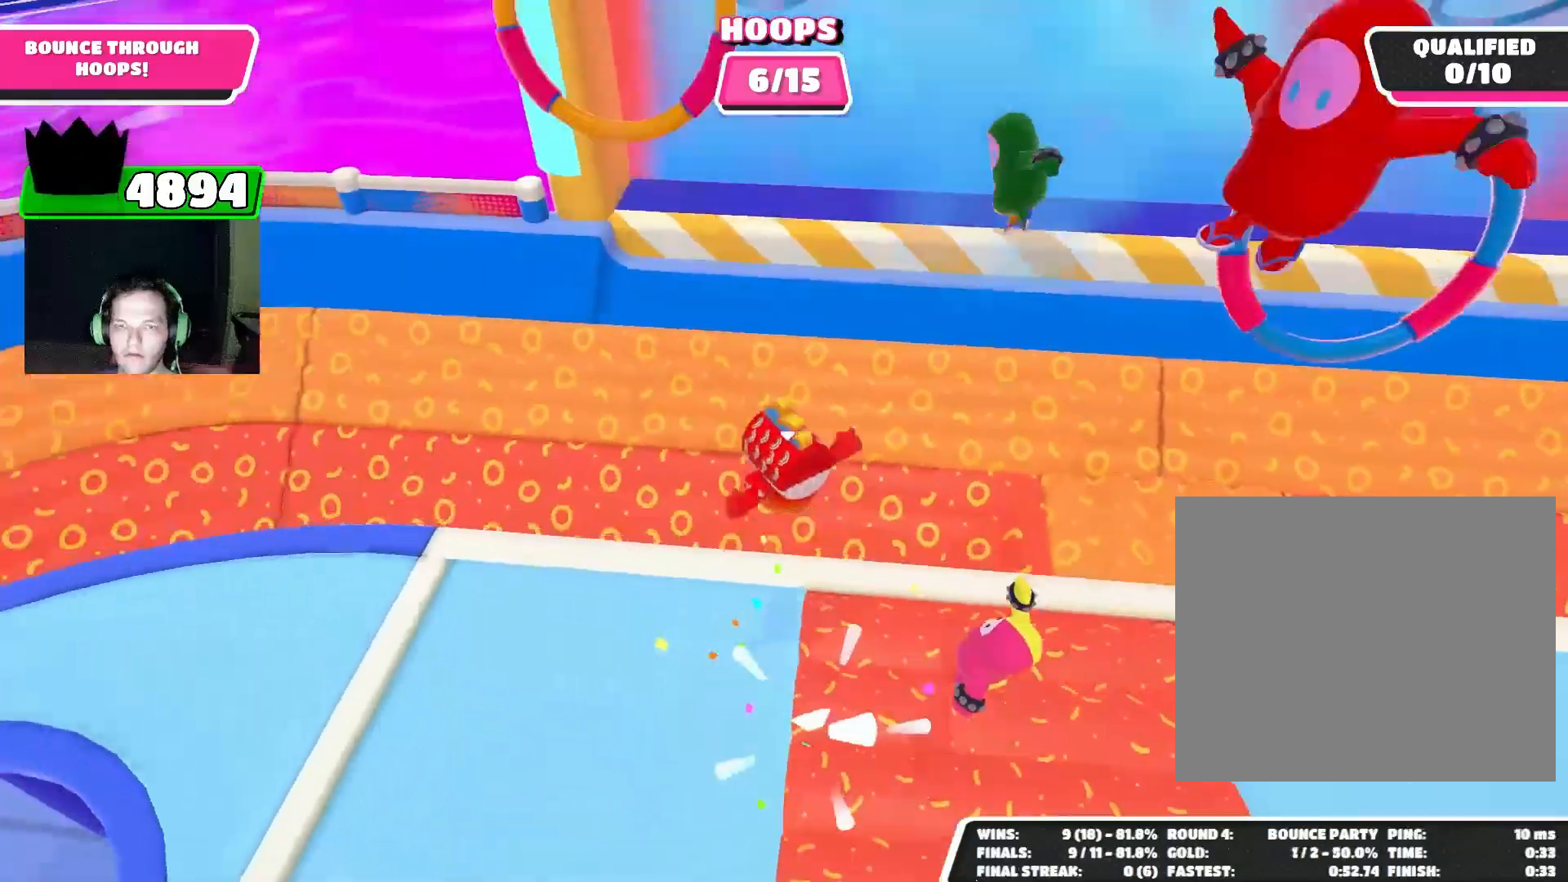
{"buttons": [], "left_stick": "up", "events": [[200, "left_stick", "up"]]}
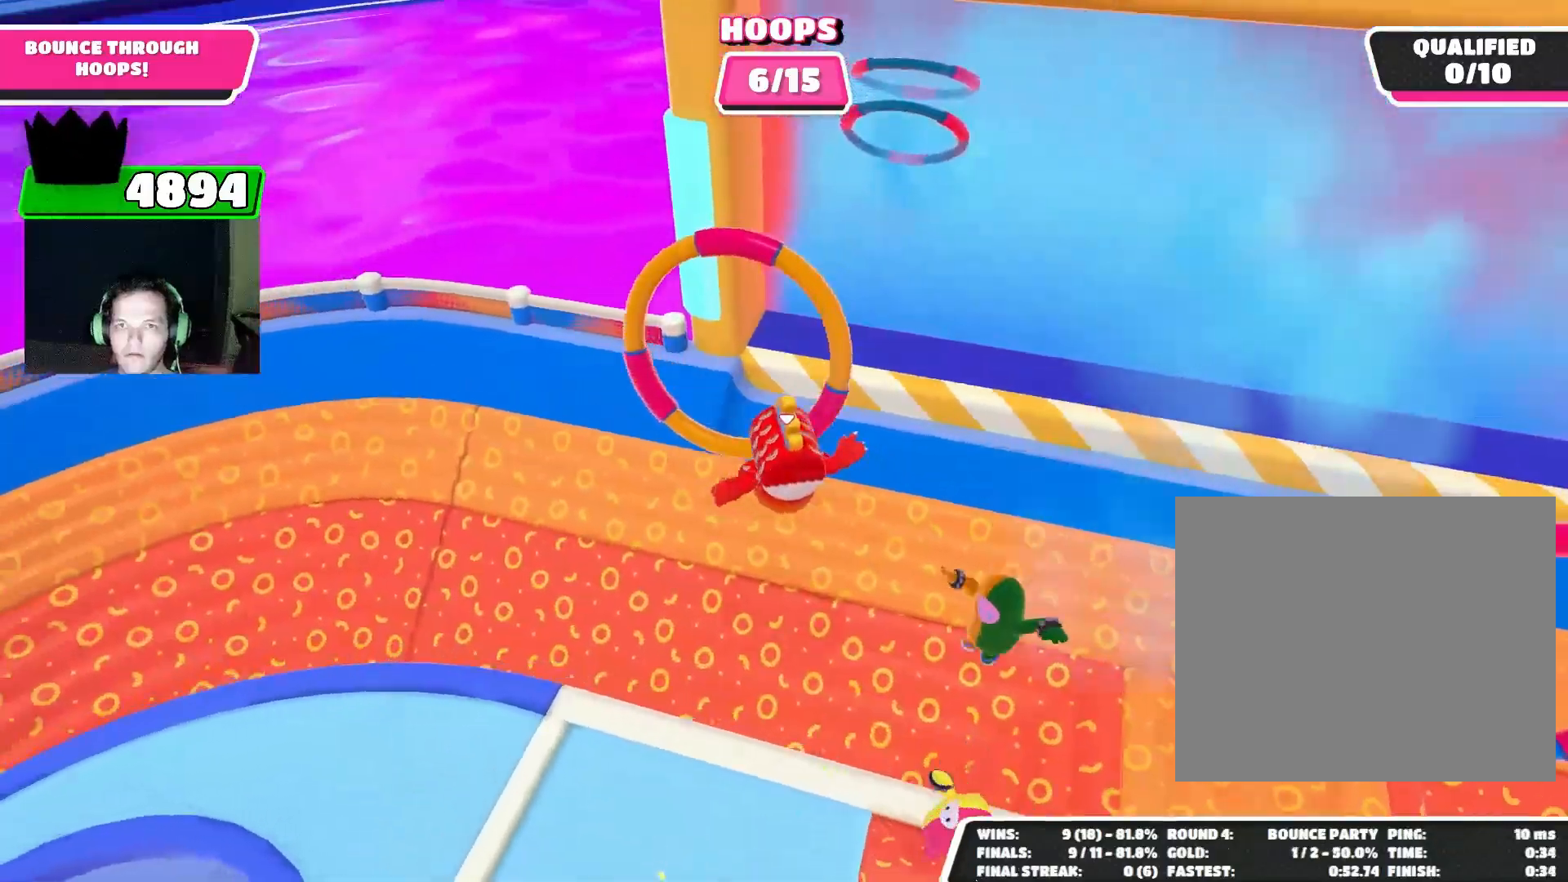
{"buttons": [], "left_stick": "up-right", "events": [[300, "SQUARE", "down"], [300, "left_stick", "up-left"], [400, "SQUARE", "up"], [467, "left_stick", "up-right"]]}
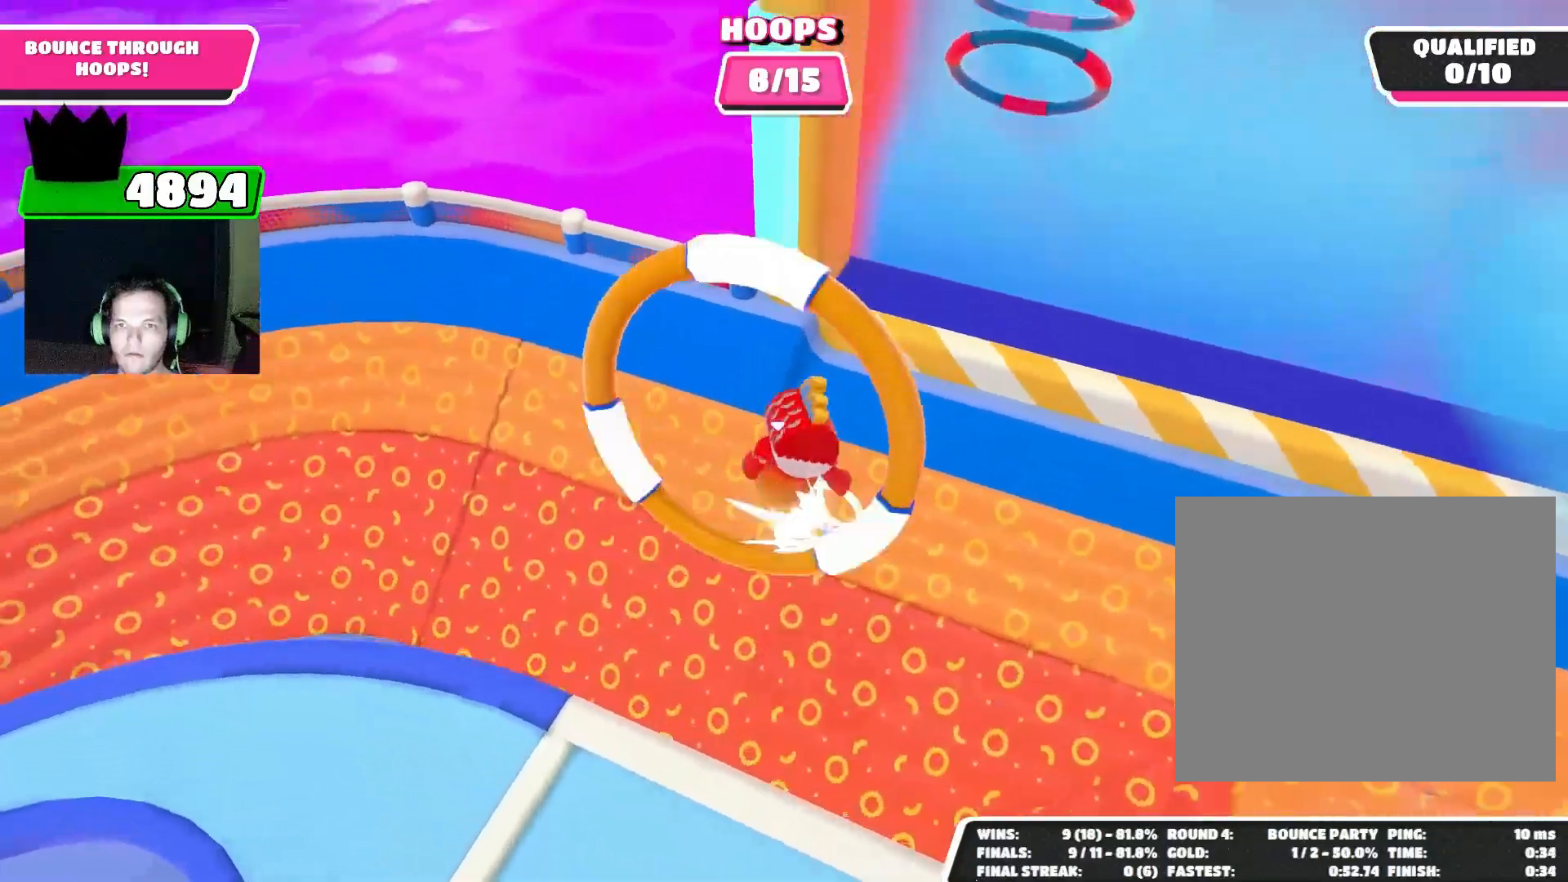
{"buttons": [], "left_stick": "up-right", "events": [[33, "left_stick", "up"], [333, "left_stick", "up-right"]]}
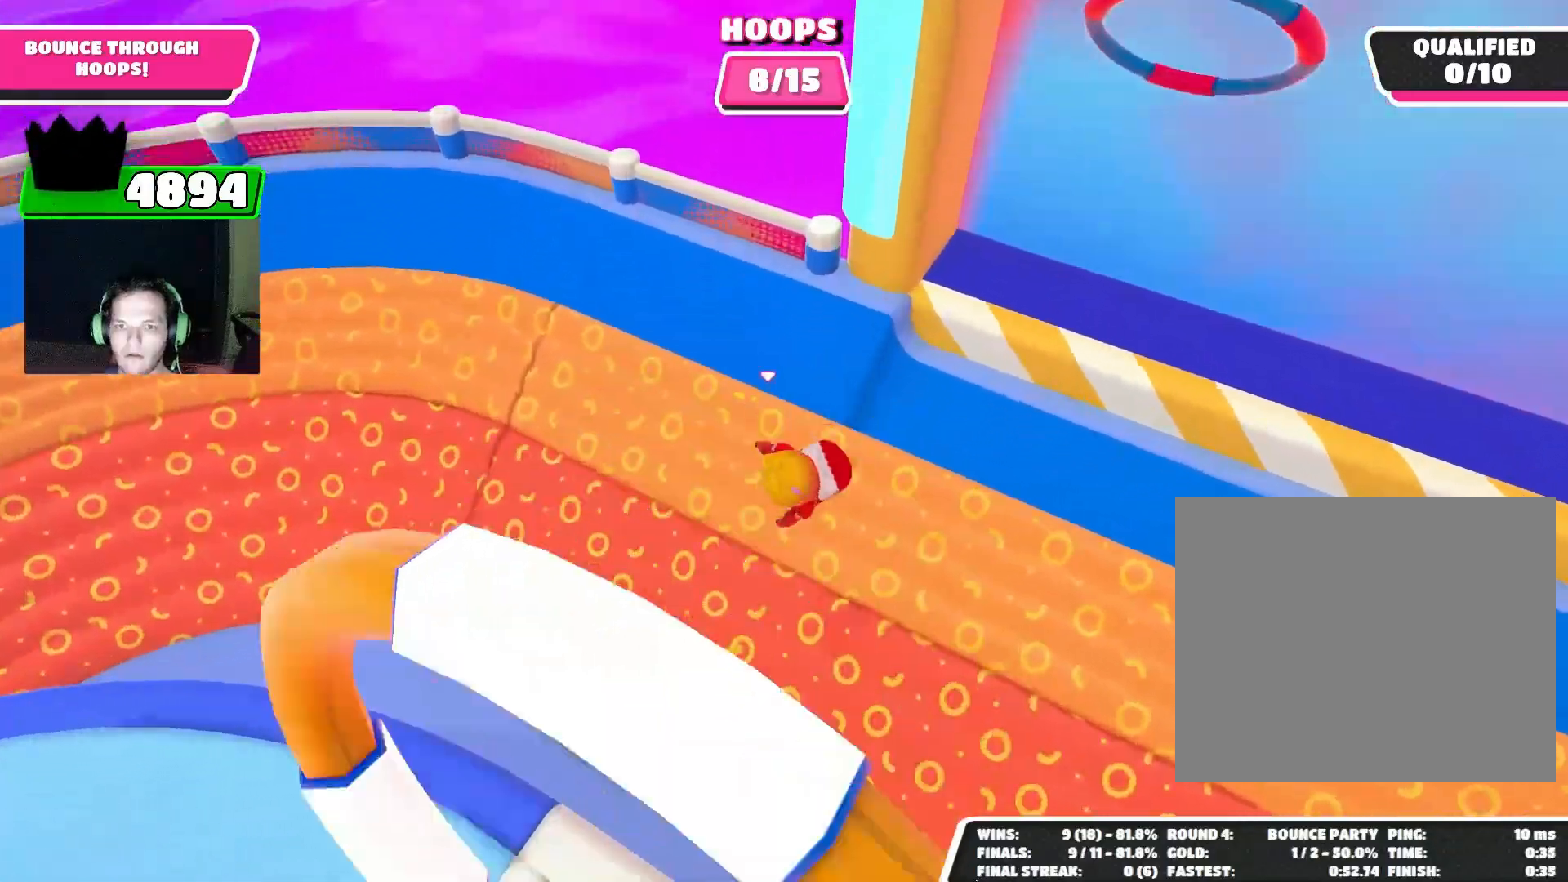
{"buttons": [], "left_stick": "left", "events": [[67, "left_stick", "center"], [467, "left_stick", "left"]]}
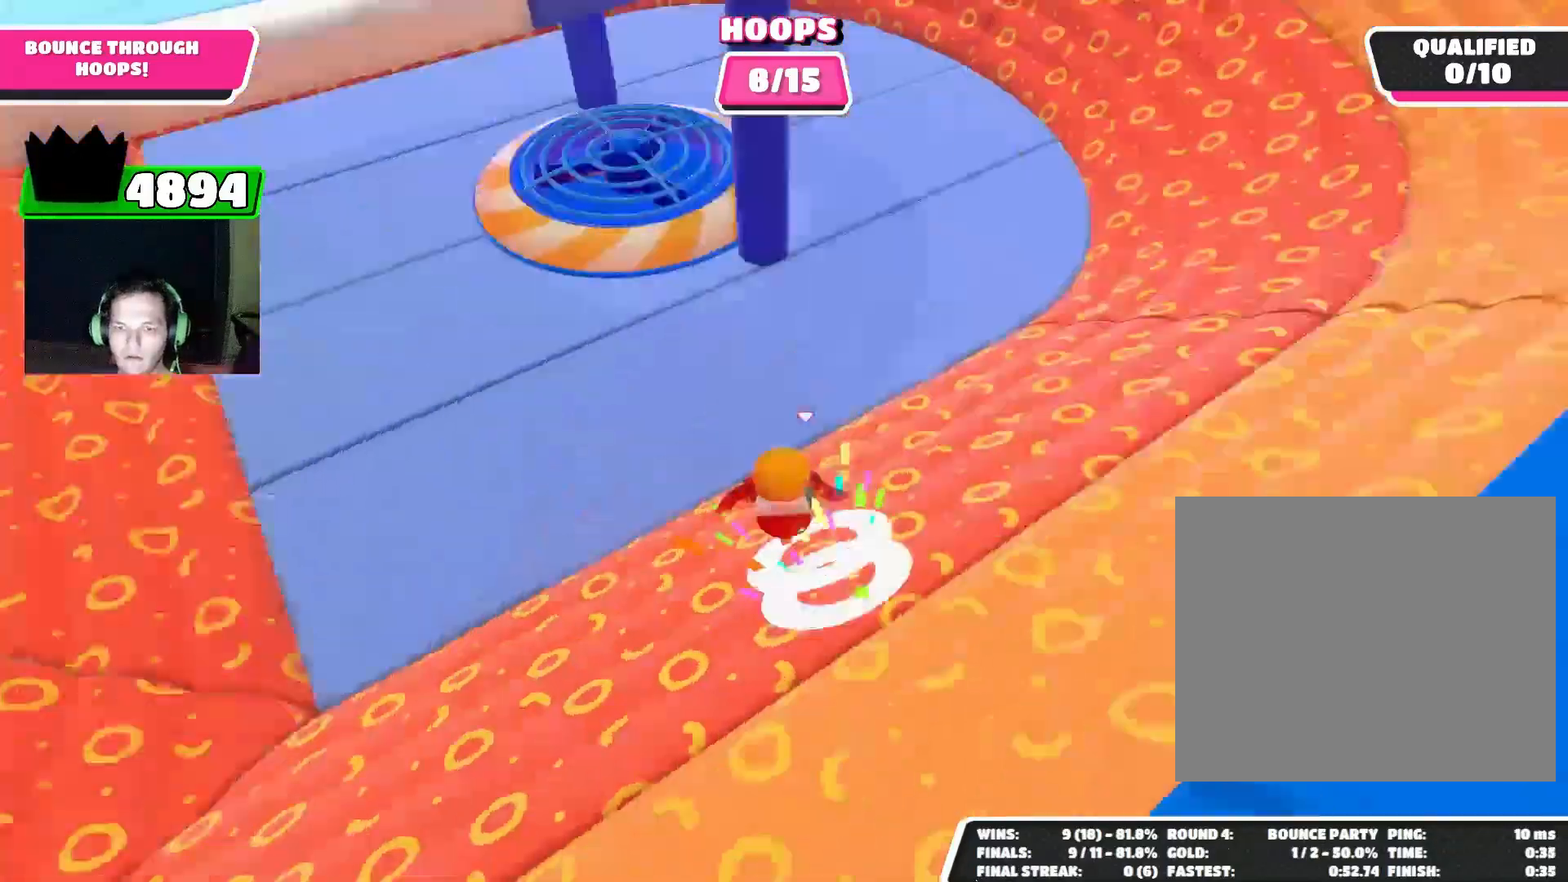
{"buttons": [], "left_stick": "right", "events": [[100, "left_stick", "up-left"], [233, "left_stick", "up"], [400, "left_stick", "right"]]}
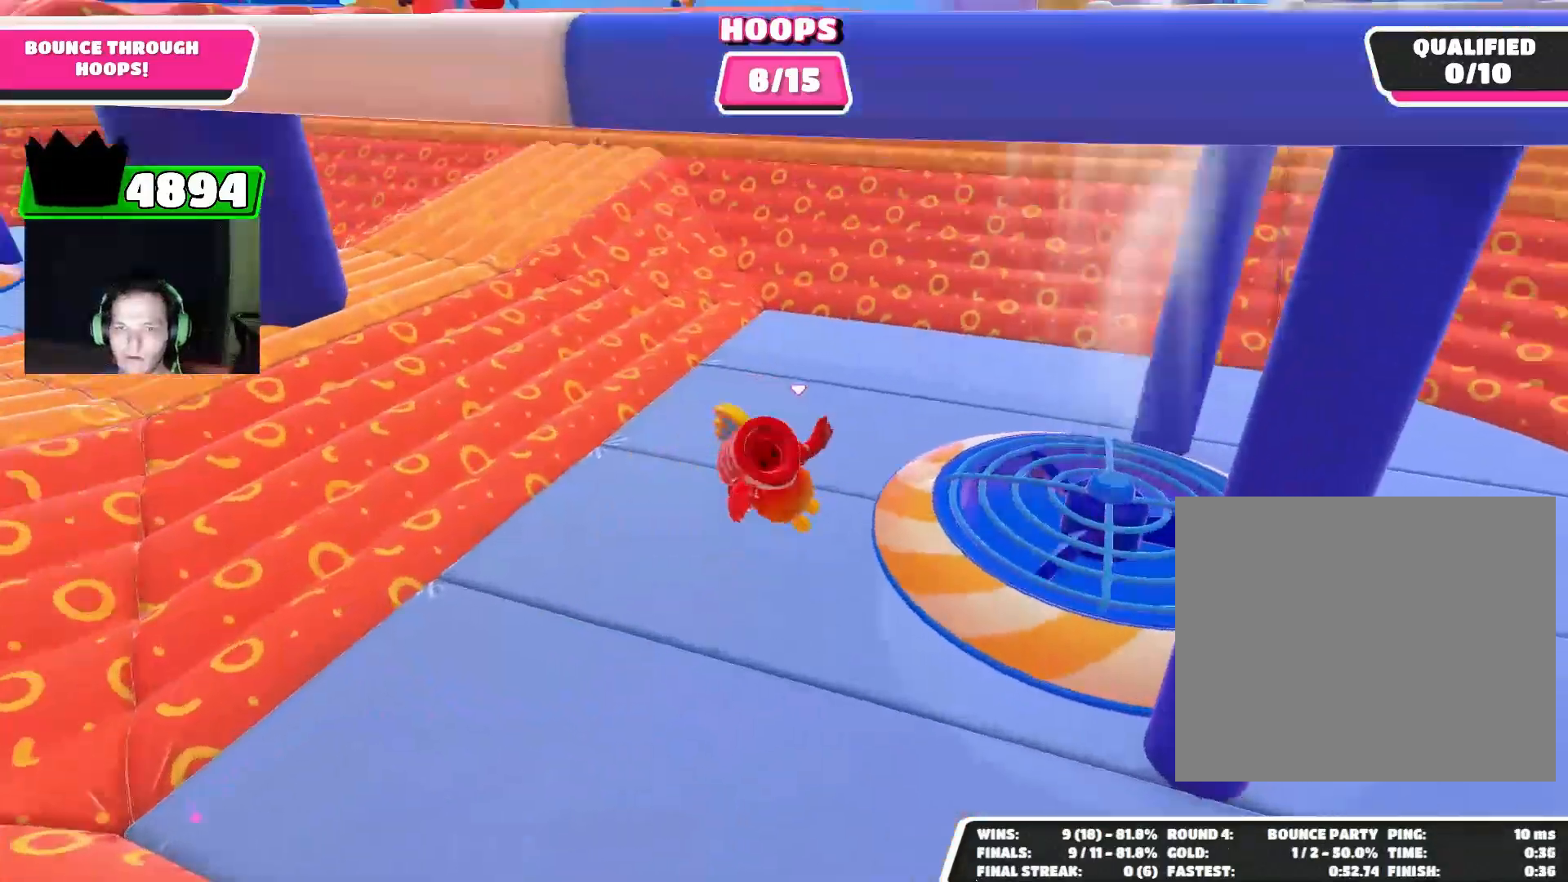
{"buttons": [], "left_stick": "up-right", "events": [[333, "left_stick", "center"], [500, "left_stick", "up-right"]]}
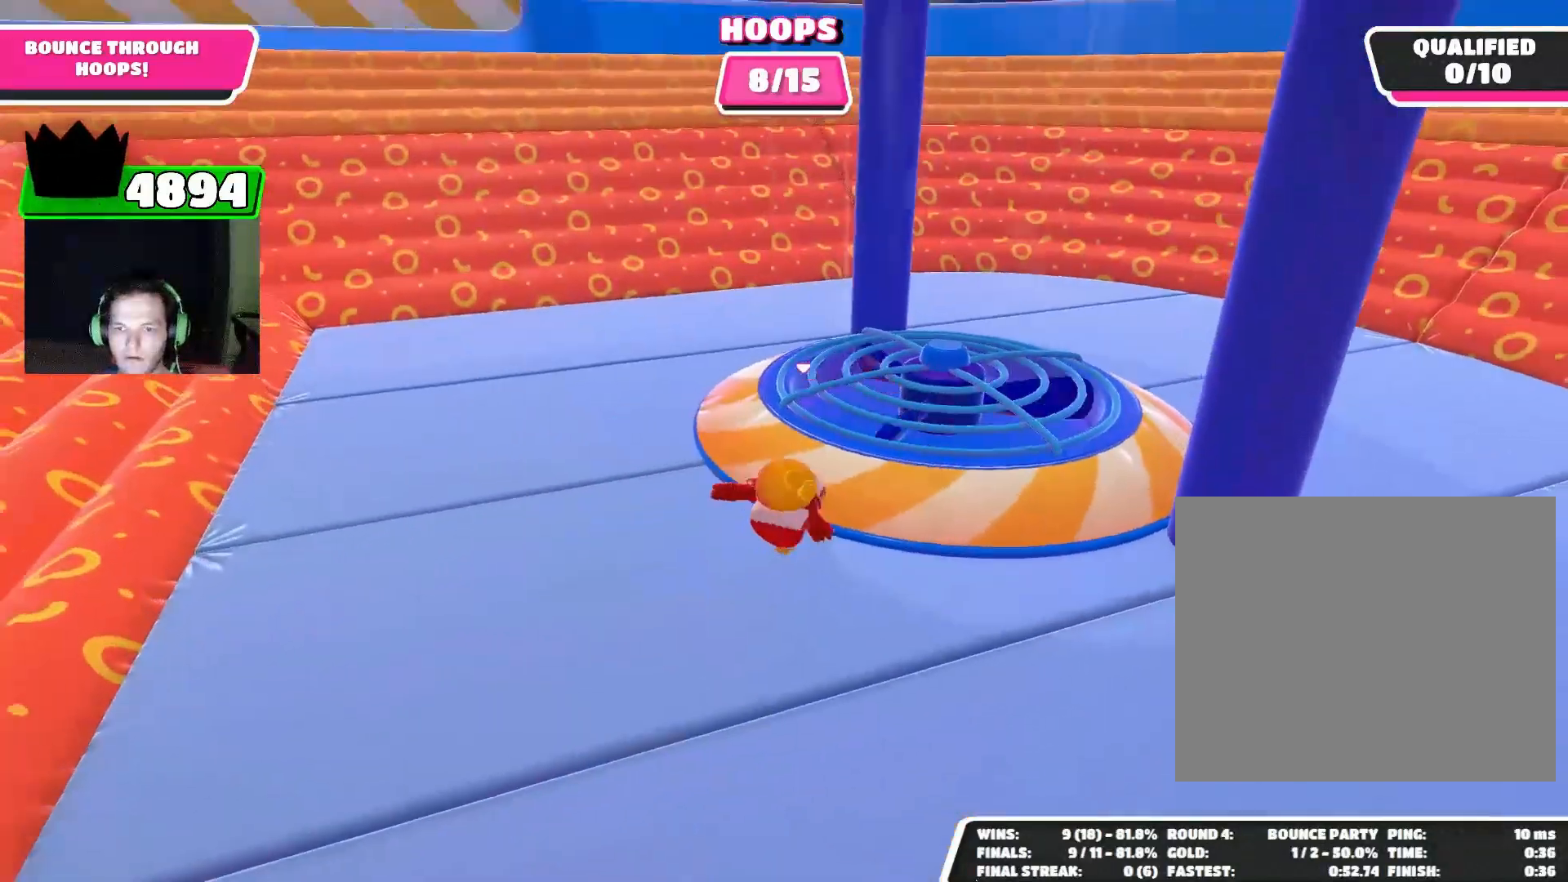
{"buttons": [], "left_stick": "up-right", "events": []}
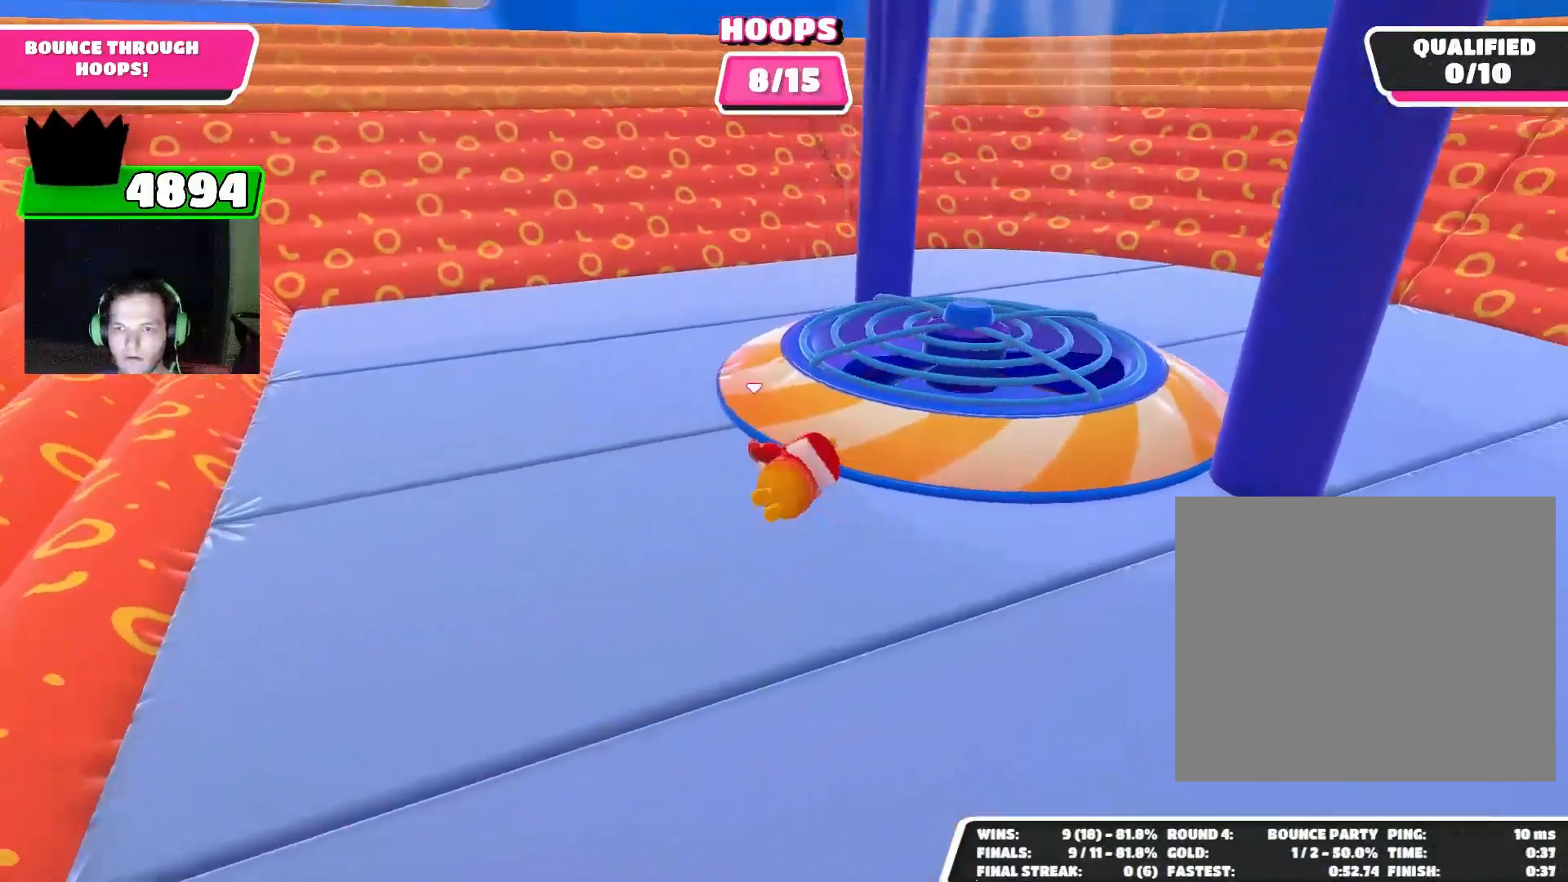
{"buttons": [], "left_stick": "up", "events": [[133, "left_stick", "up"], [267, "left_stick", "up-right"], [433, "left_stick", "up"]]}
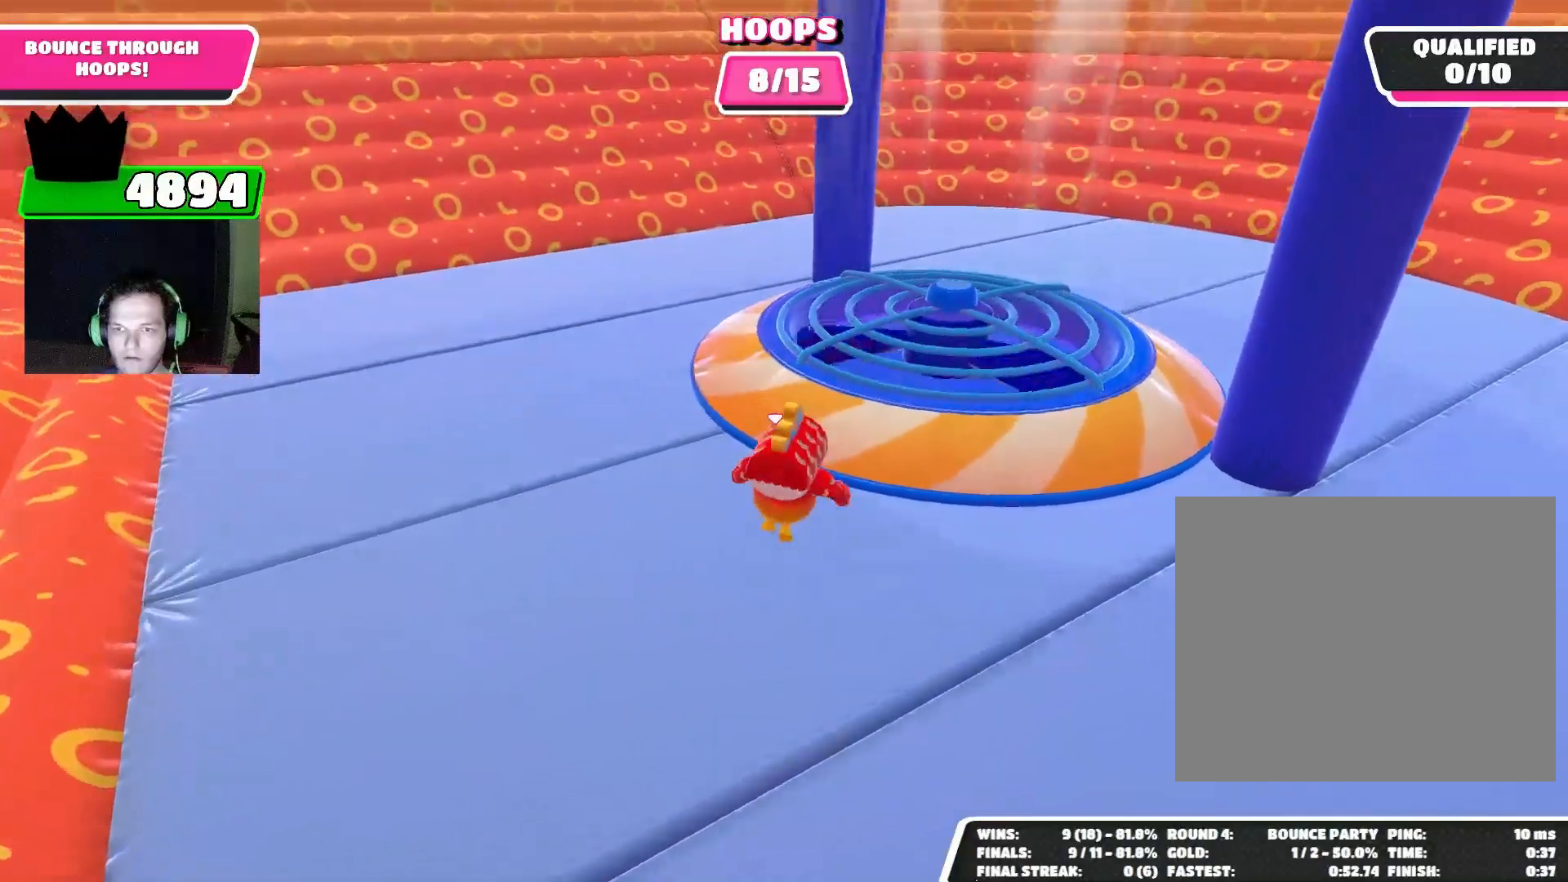
{"buttons": [], "left_stick": "up-right", "events": [[267, "CROSS", "down"], [267, "left_stick", "up-right"], [333, "CROSS", "up"]]}
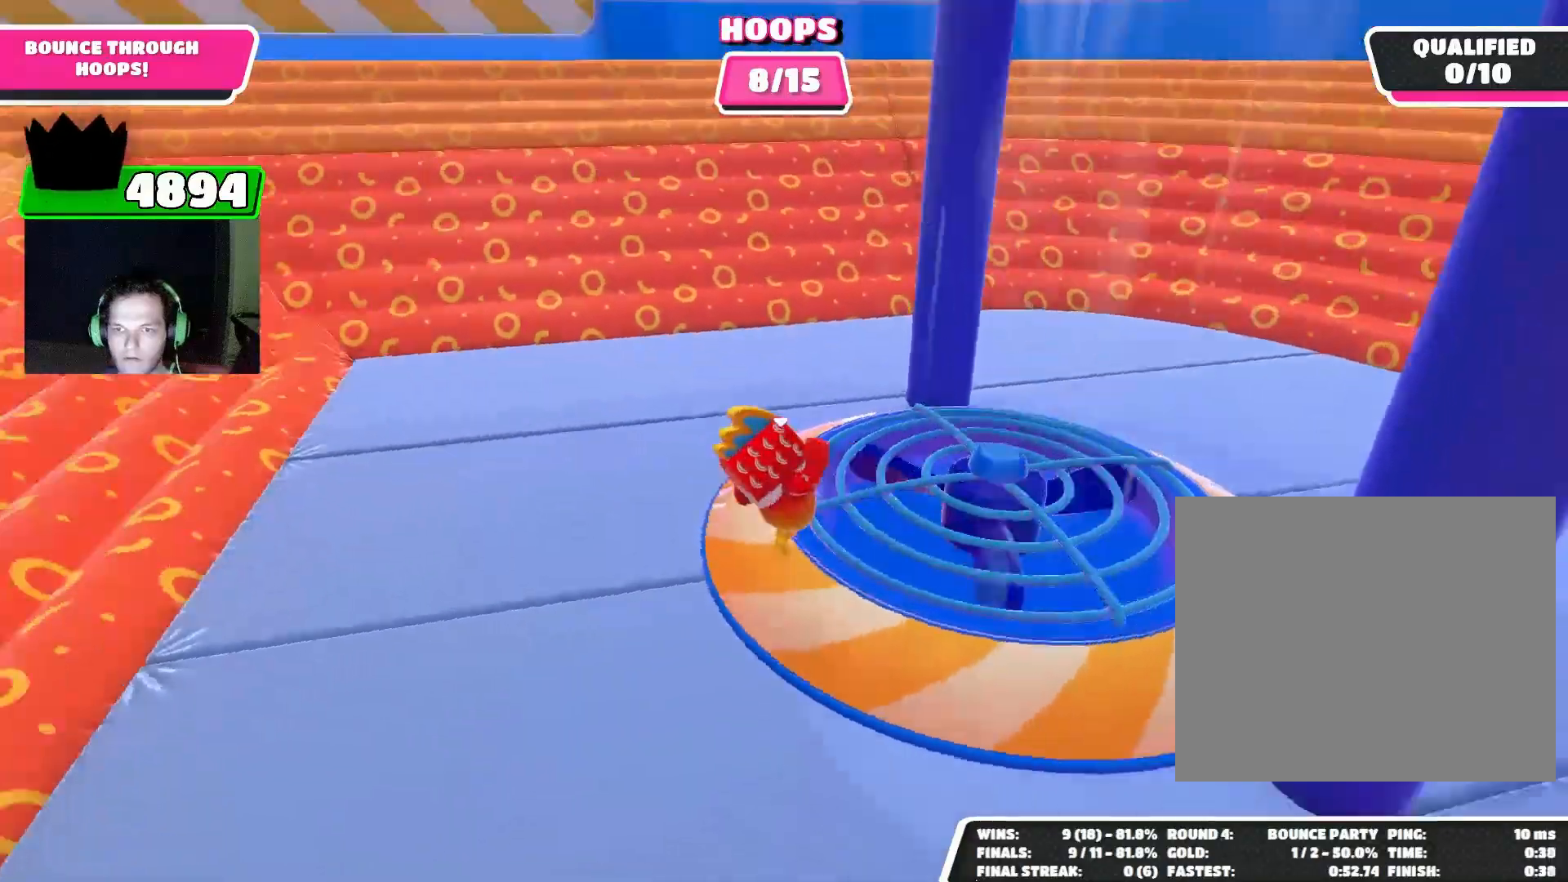
{"buttons": [], "left_stick": "up", "events": [[33, "left_stick", "up"]]}
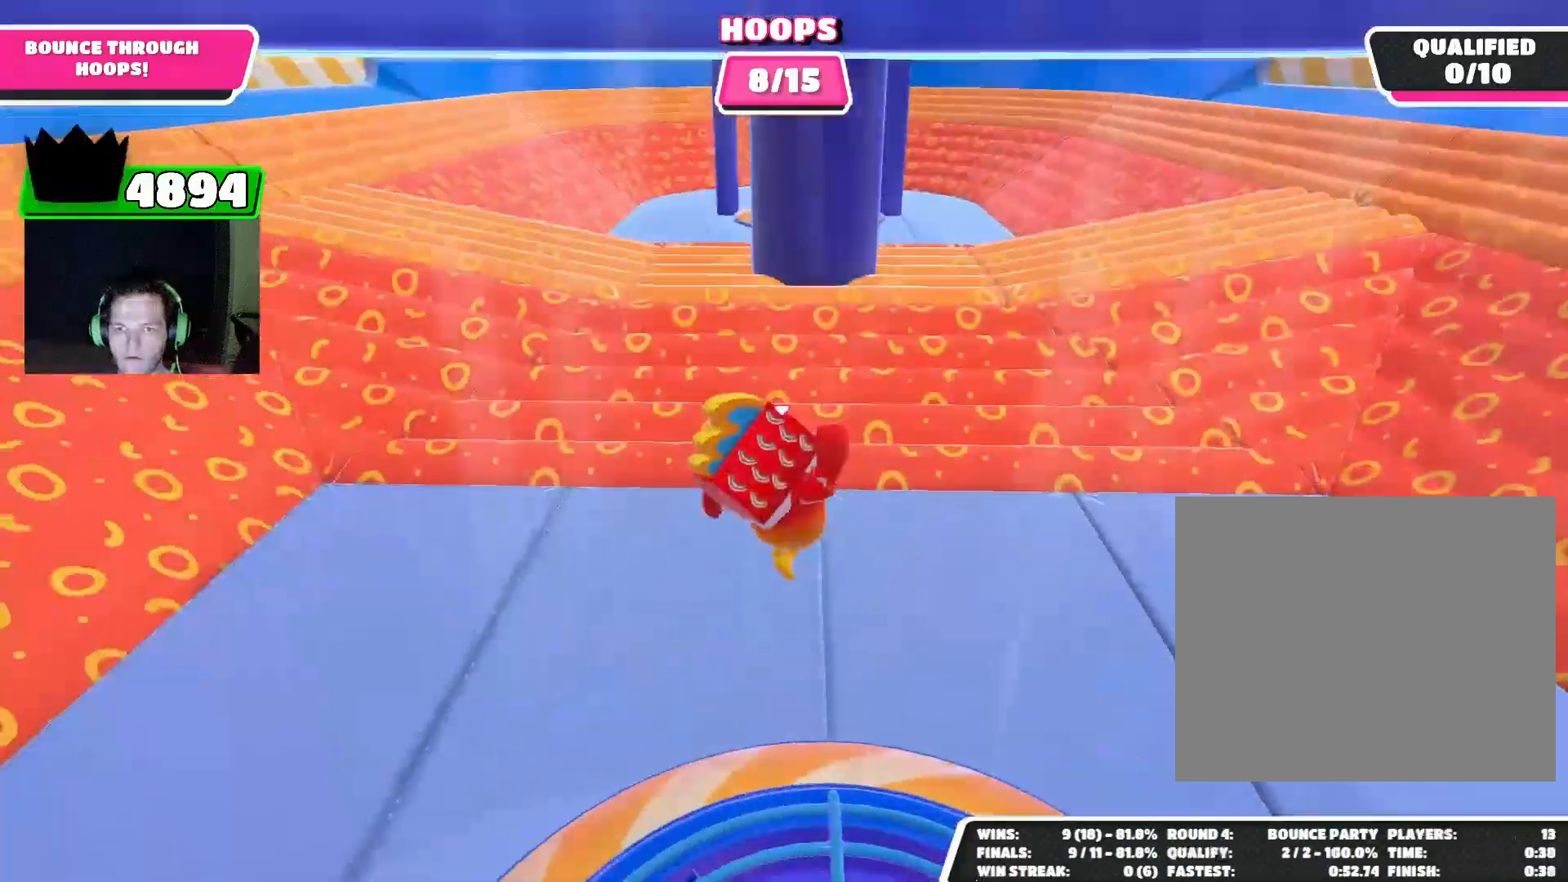
{"buttons": [], "left_stick": "up", "events": []}
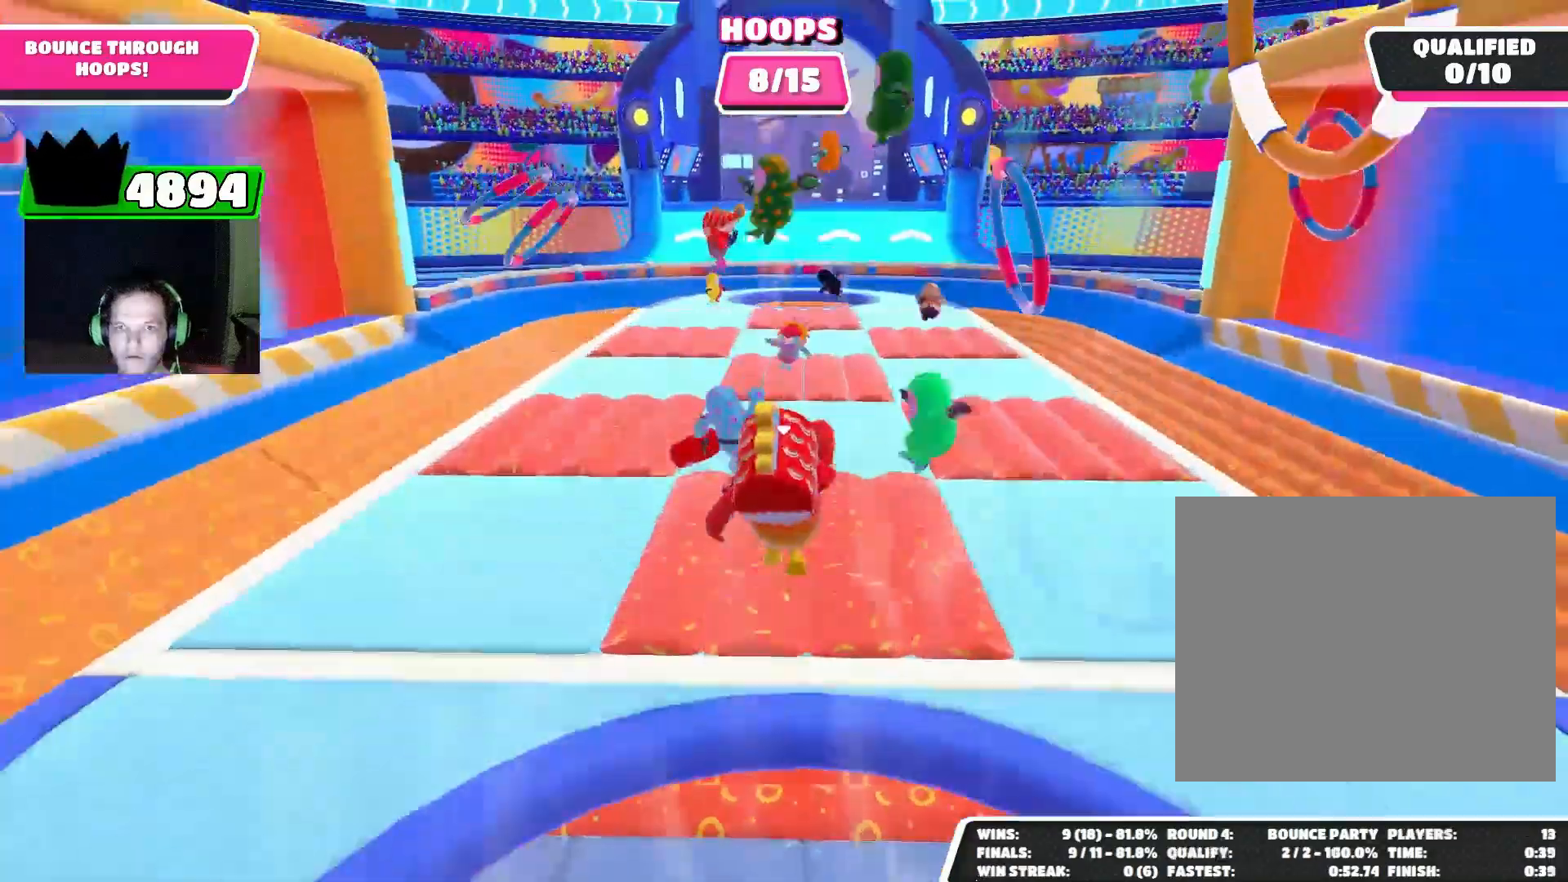
{"buttons": [], "left_stick": "up", "events": []}
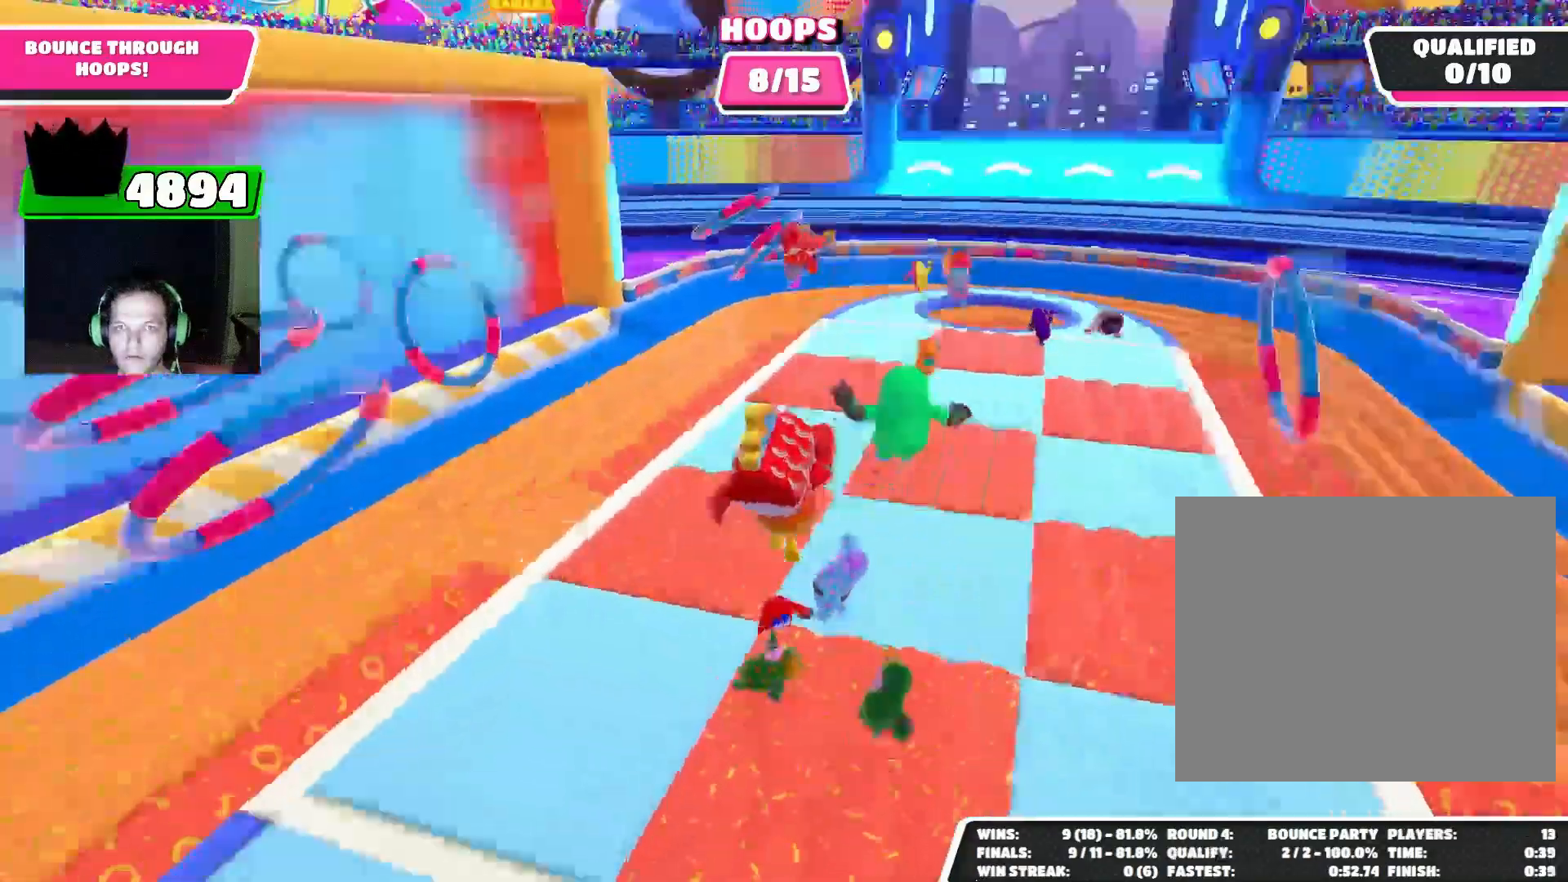
{"buttons": [], "left_stick": "down-left", "events": [[100, "CIRCLE", "down"], [200, "CIRCLE", "up"], [300, "left_stick", "left"], [400, "left_stick", "down-left"]]}
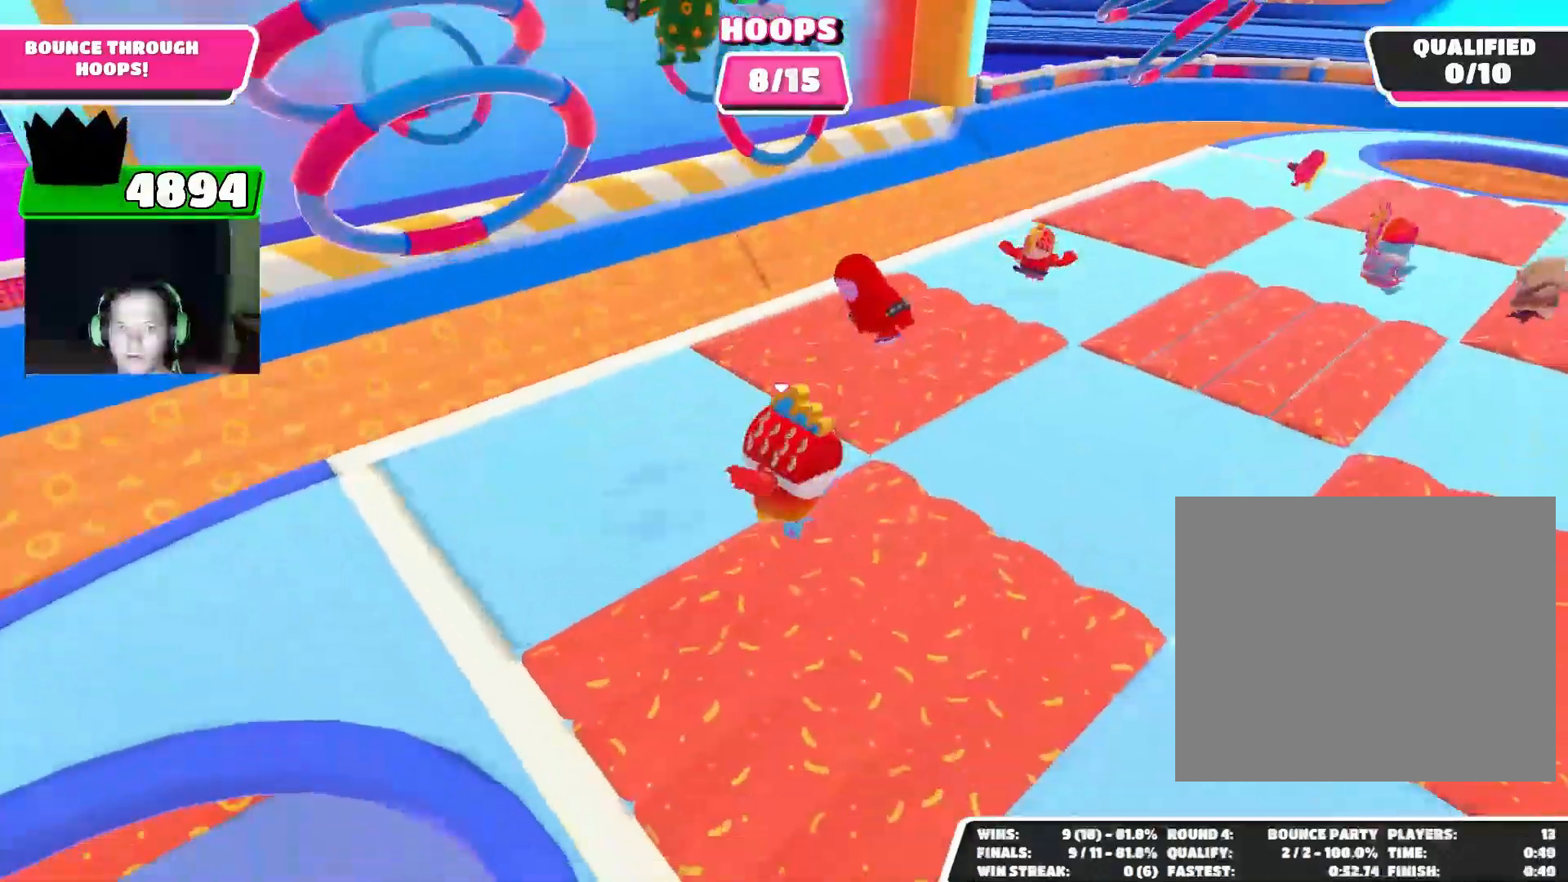
{"buttons": [], "left_stick": "left", "events": [[67, "left_stick", "down"], [200, "left_stick", "down-right"], [400, "left_stick", "down-left"], [467, "left_stick", "left"]]}
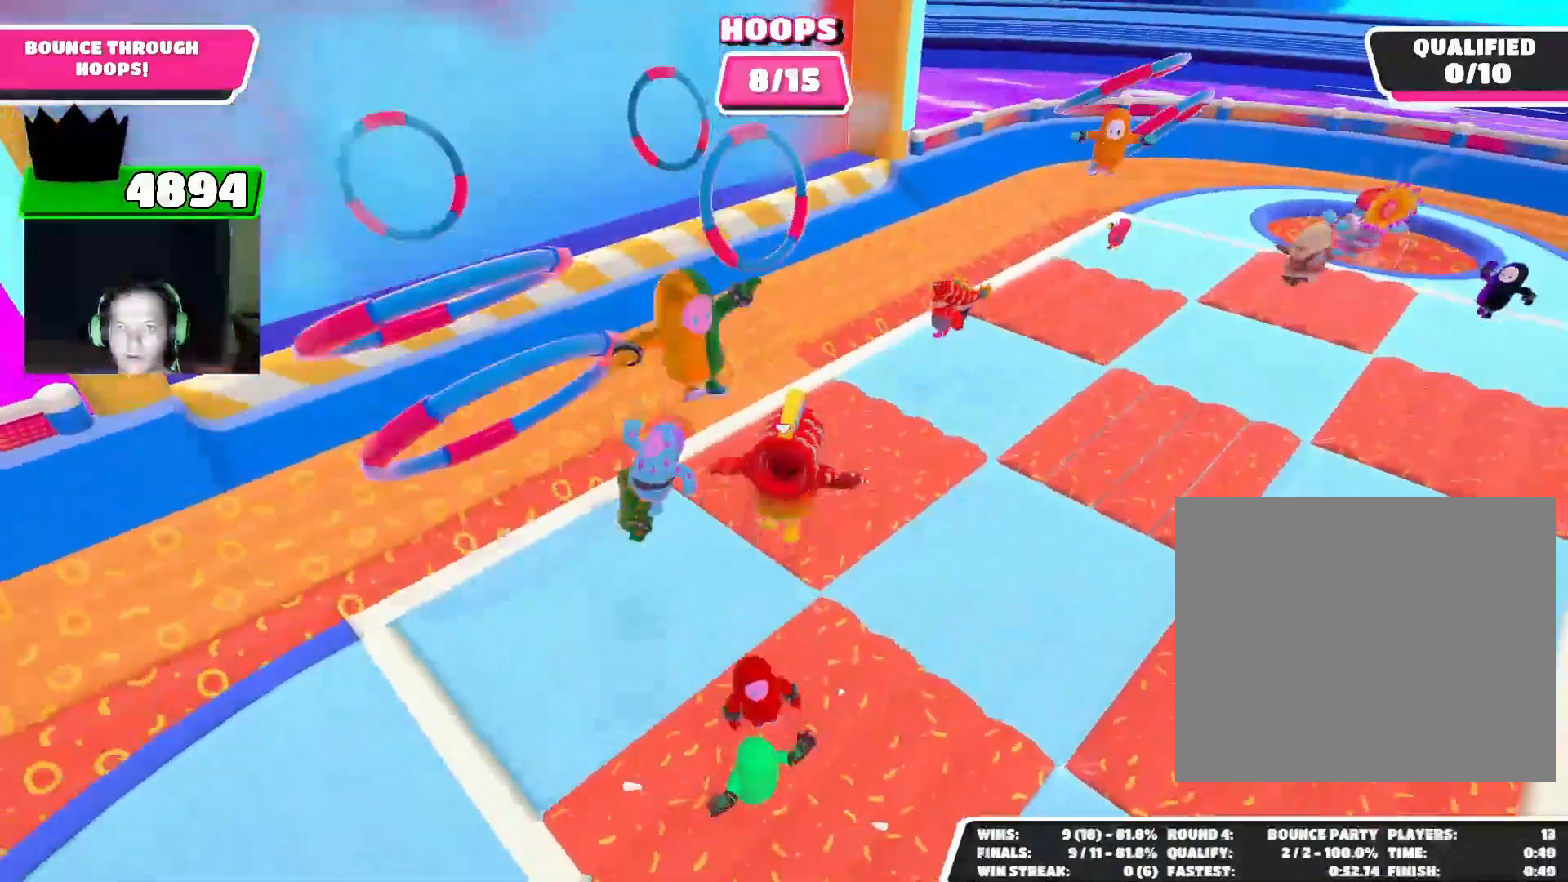
{"buttons": [], "left_stick": "up", "events": [[200, "left_stick", "up-left"], [467, "left_stick", "up"]]}
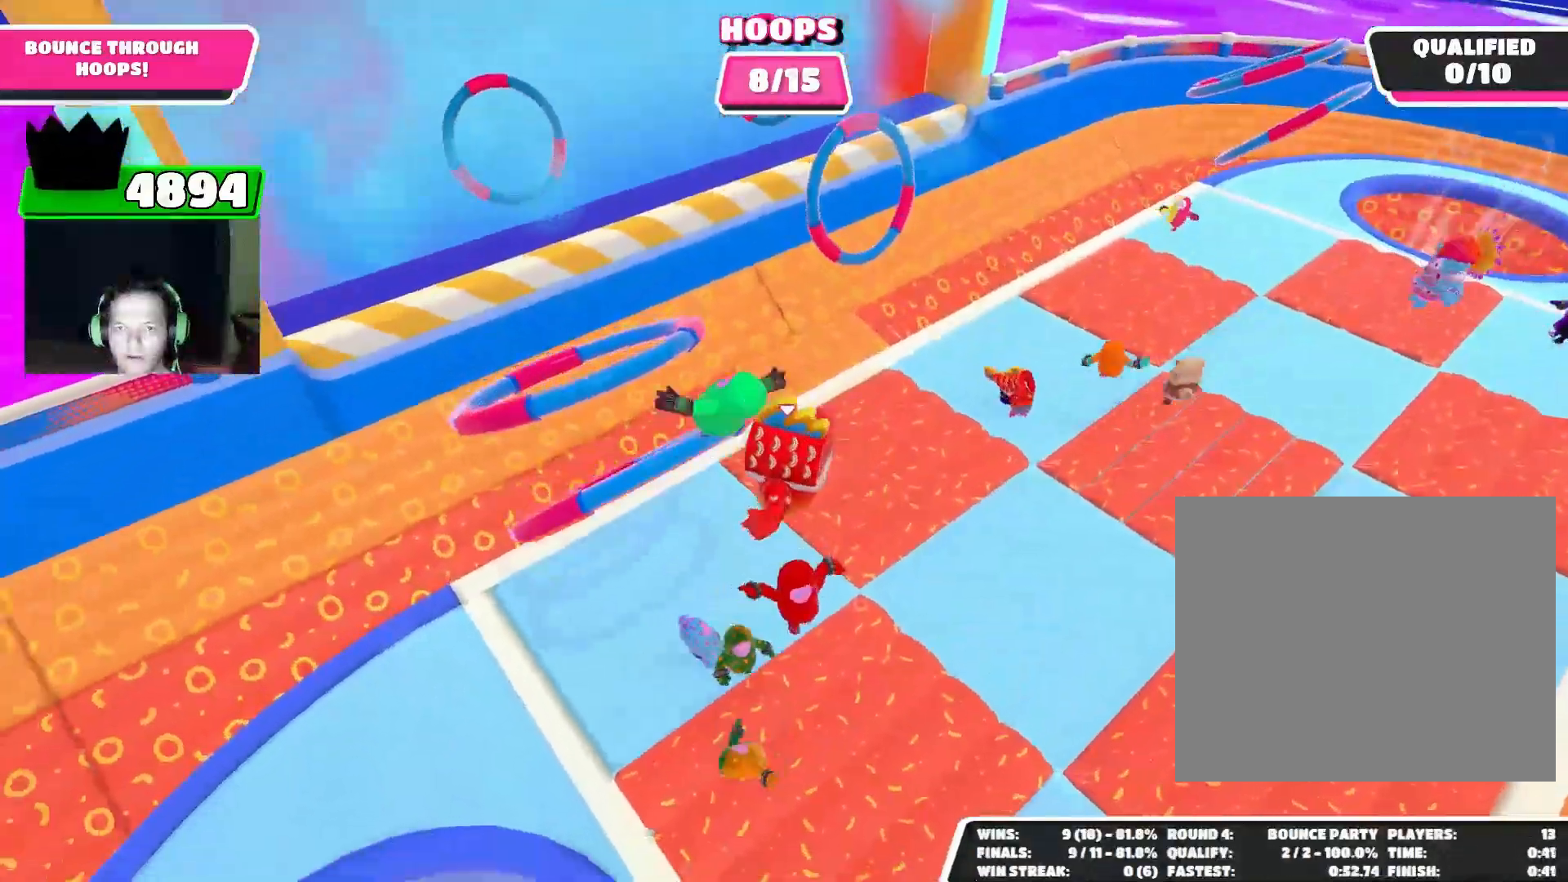
{"buttons": [], "left_stick": "up-left", "events": [[33, "left_stick", "up-right"], [100, "left_stick", "right"], [333, "left_stick", "up"], [433, "left_stick", "up-left"]]}
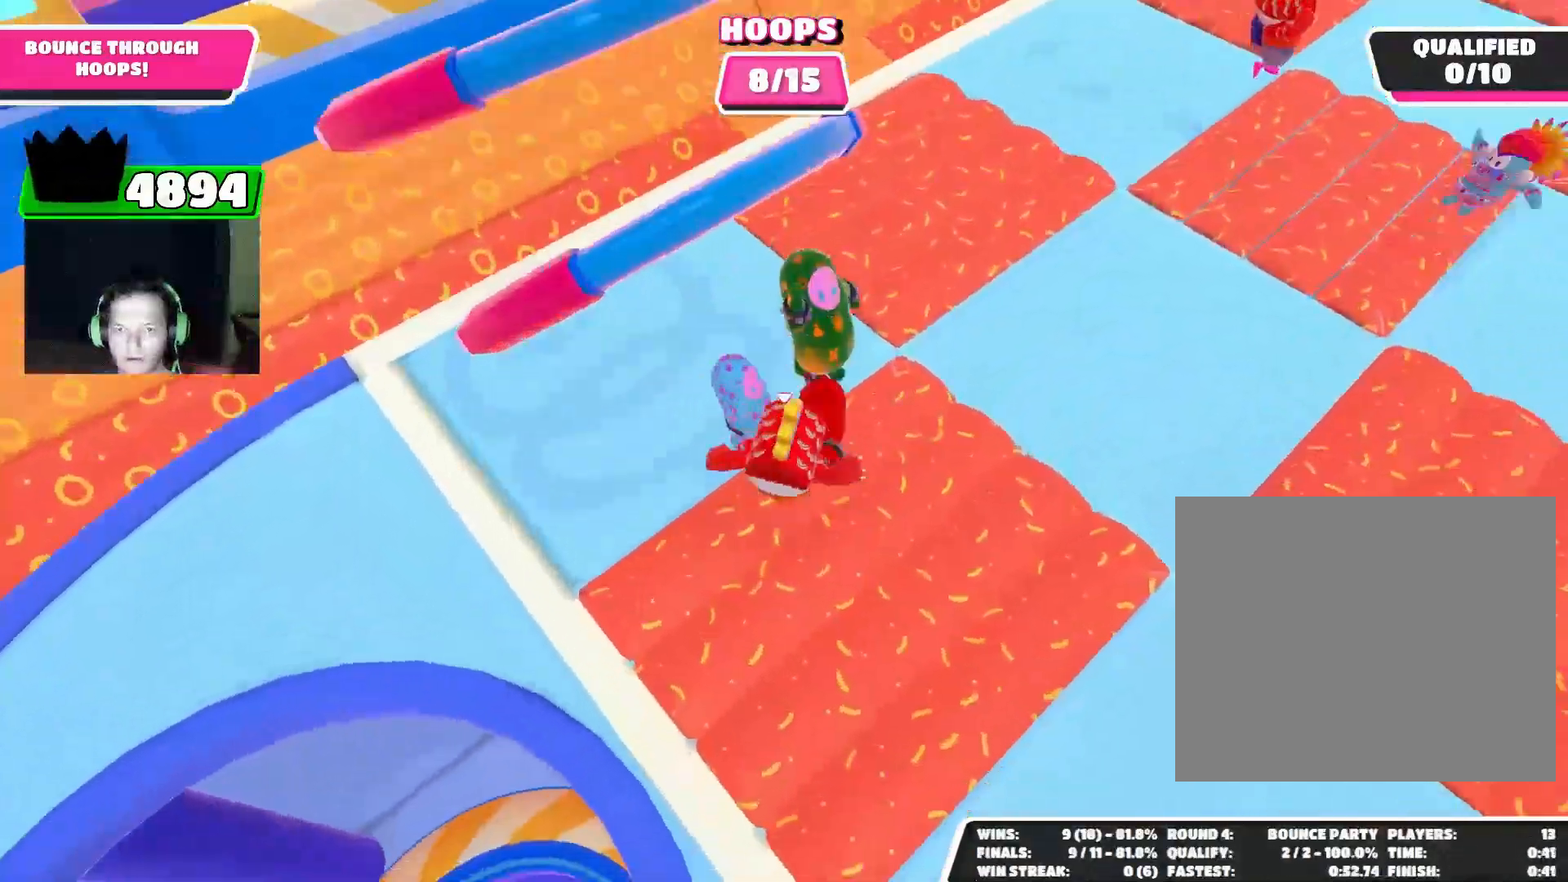
{"buttons": [], "left_stick": "right", "events": [[233, "left_stick", "up"], [433, "left_stick", "right"]]}
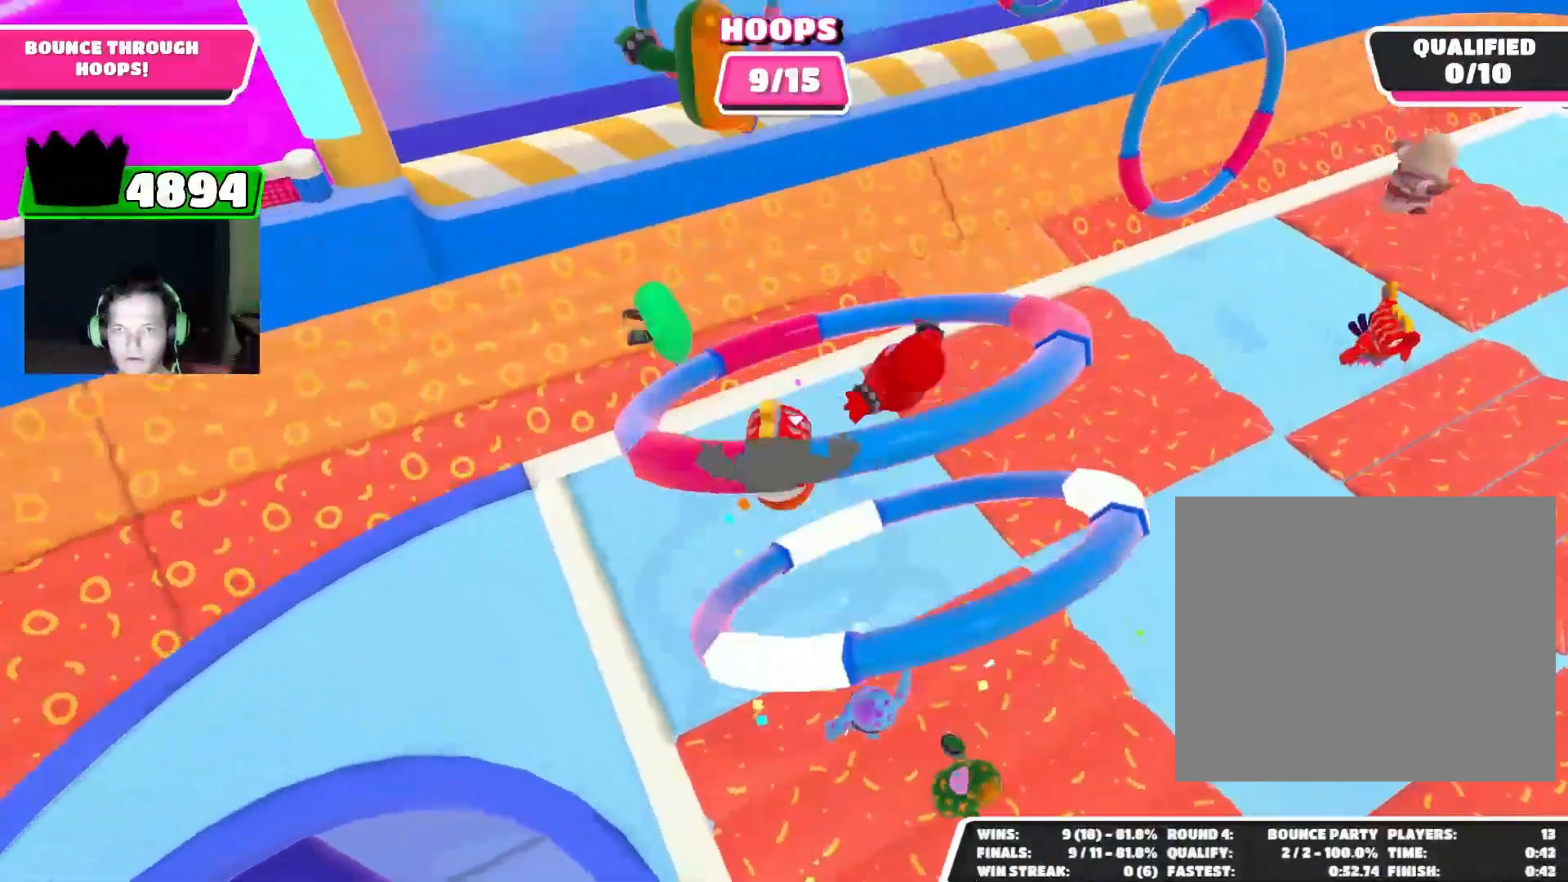
{"buttons": [], "left_stick": "right", "events": []}
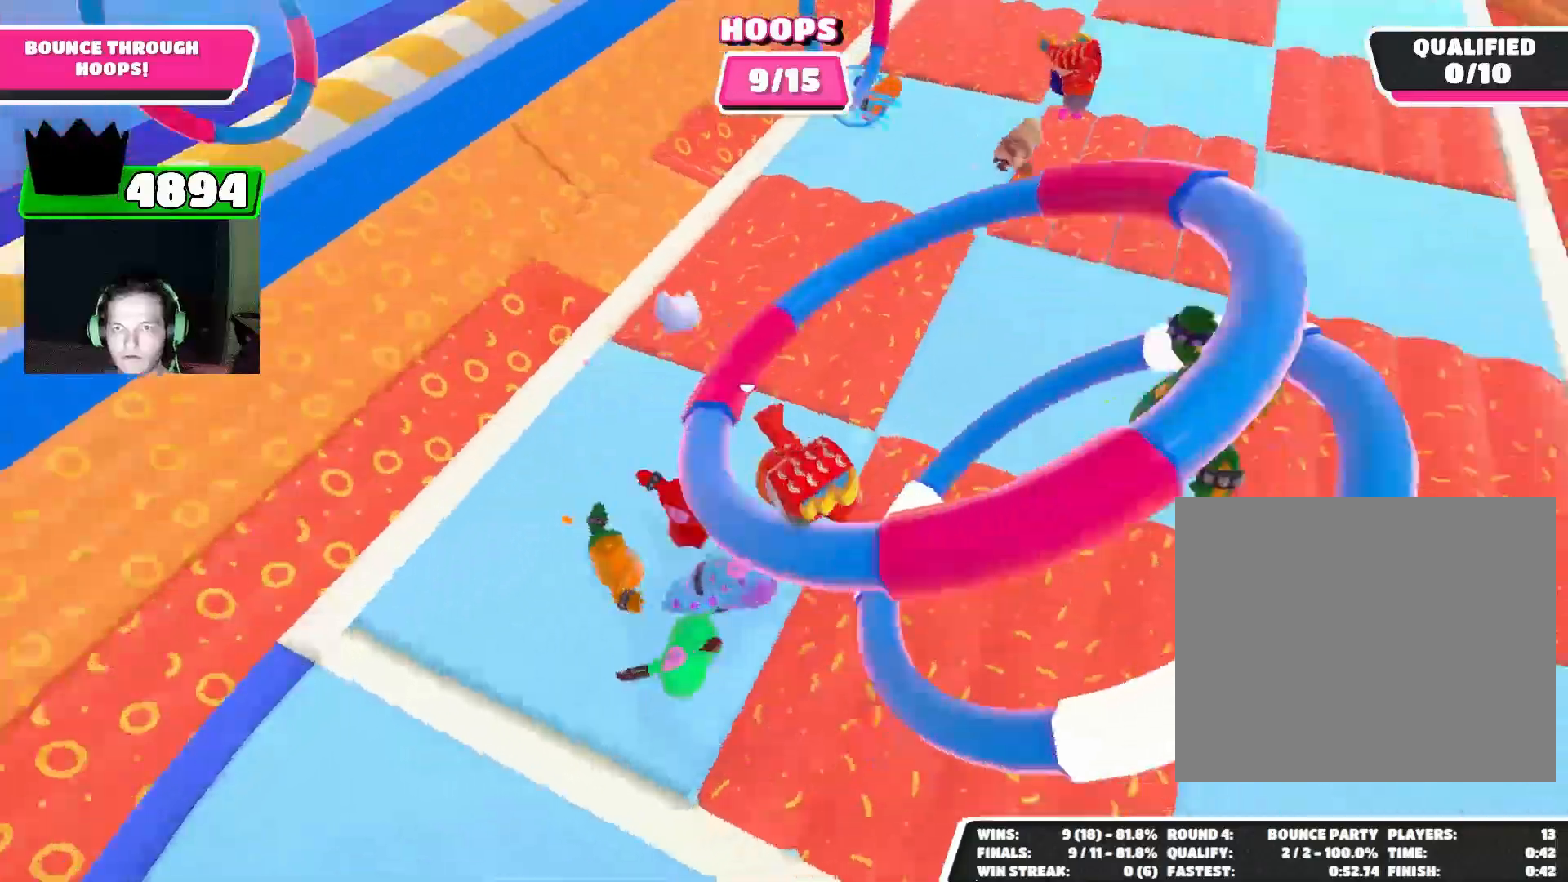
{"buttons": [], "left_stick": "up-left", "events": [[300, "left_stick", "up"], [467, "left_stick", "up-left"]]}
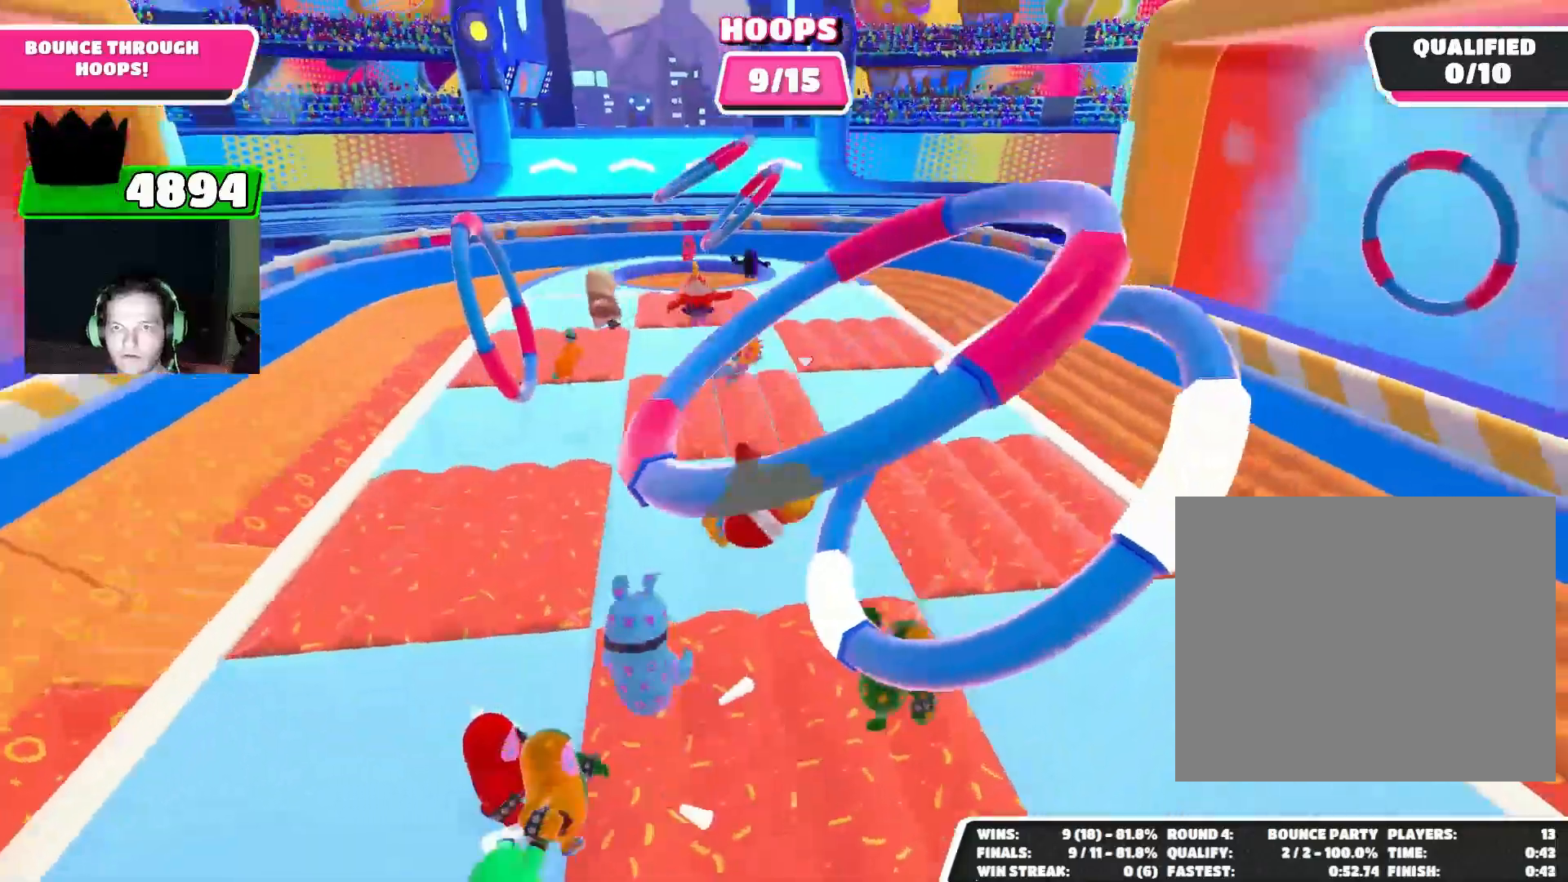
{"buttons": [], "left_stick": "up-right", "events": [[67, "left_stick", "left"], [433, "left_stick", "up"], [500, "left_stick", "up-right"]]}